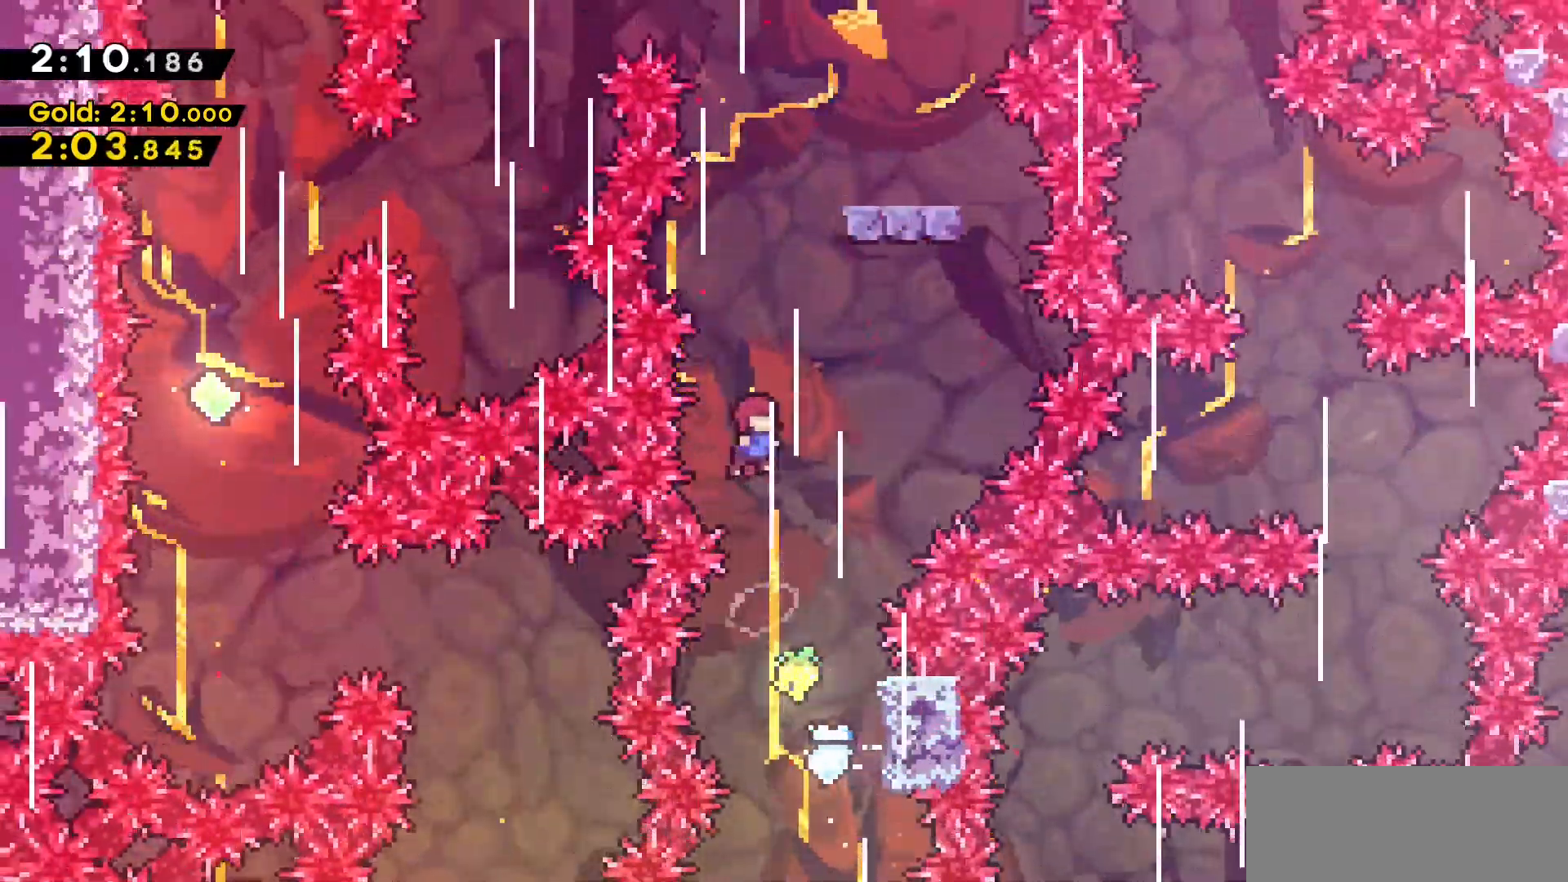
Gameplay with keyboard; each line is a JSON object with the keys held at the frame after it. "events" lists presses ("down") and releases ("up") of "a", "d", "dash", "demo", "grab", "jump", "jump2", "s" and "w" between this image and that frame as [ms after this image, input, new state], when the widget could be followed in between. No other keys are recorded. Mouse input is not recorded. Key names are as the overlay labels them; some are game actions (e.g. jump) rather than physical keys.
{"keys": ["d", "dash", "w"], "events": [[83, "d", "up"], [133, "jump2", "up"], [233, "dash", "down"], [416, "d", "down"]]}
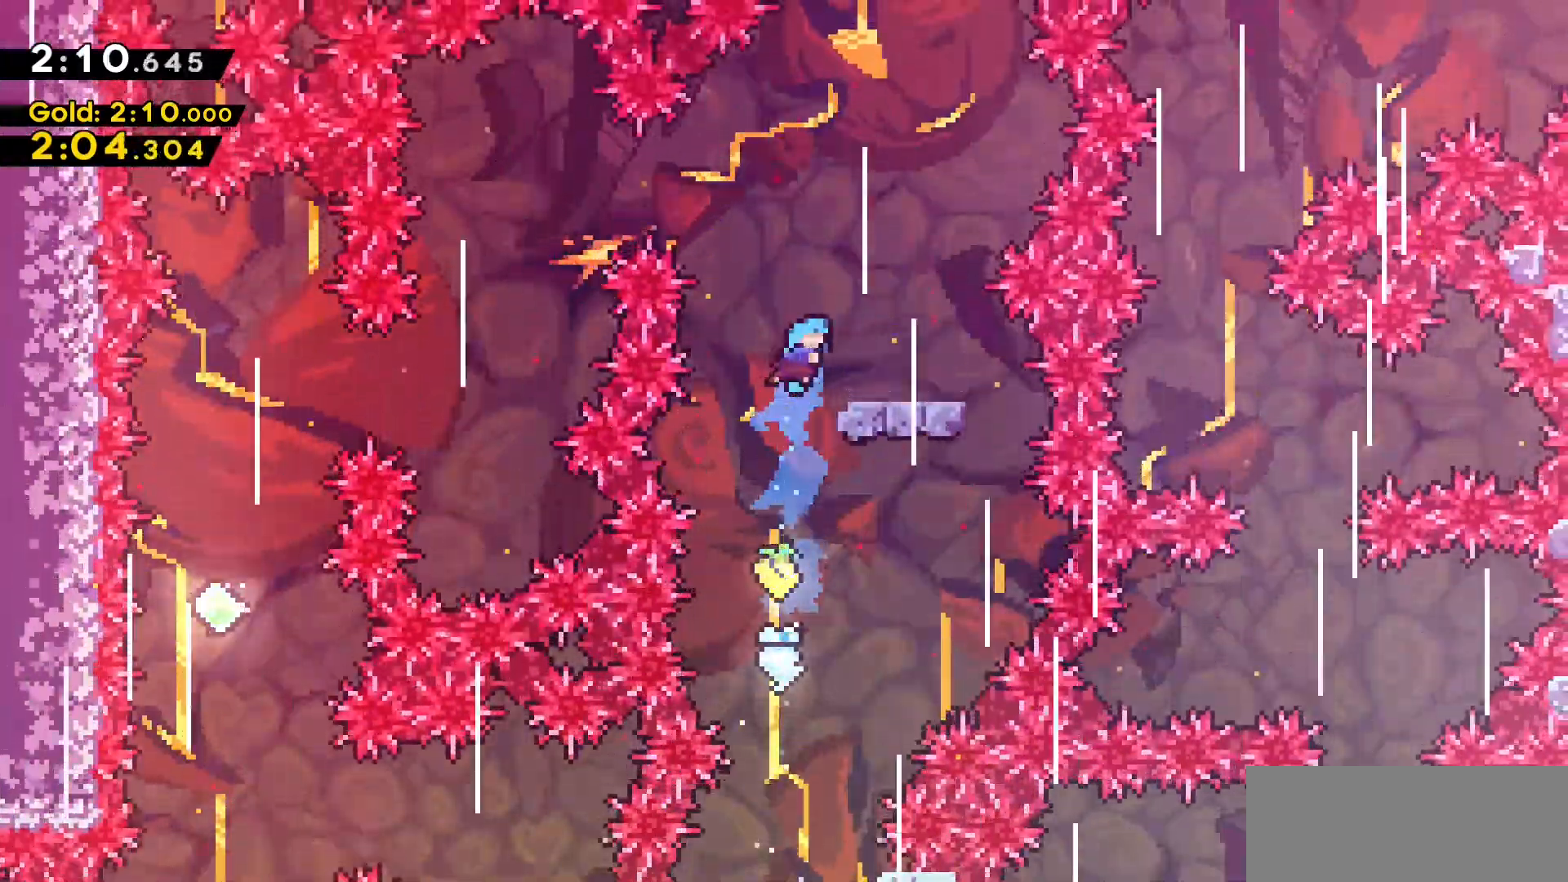
{"keys": ["jump2"], "events": [[16, "w", "up"], [100, "dash", "up"], [200, "d", "up"], [433, "jump2", "down"]]}
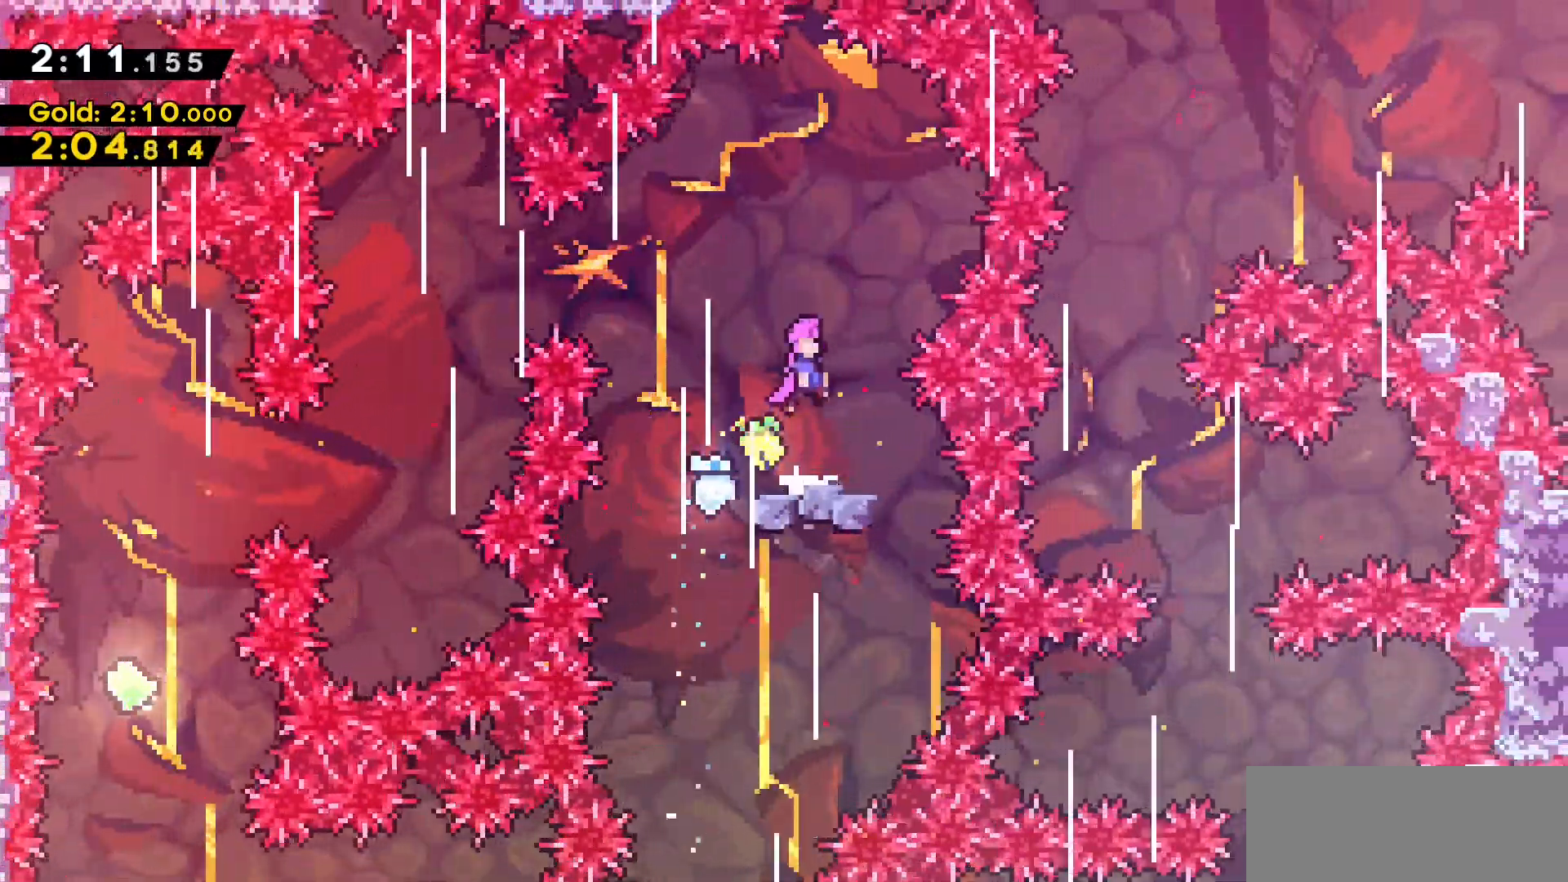
{"keys": ["a", "dash"], "events": [[16, "a", "down"], [166, "dash", "down"], [216, "jump2", "up"]]}
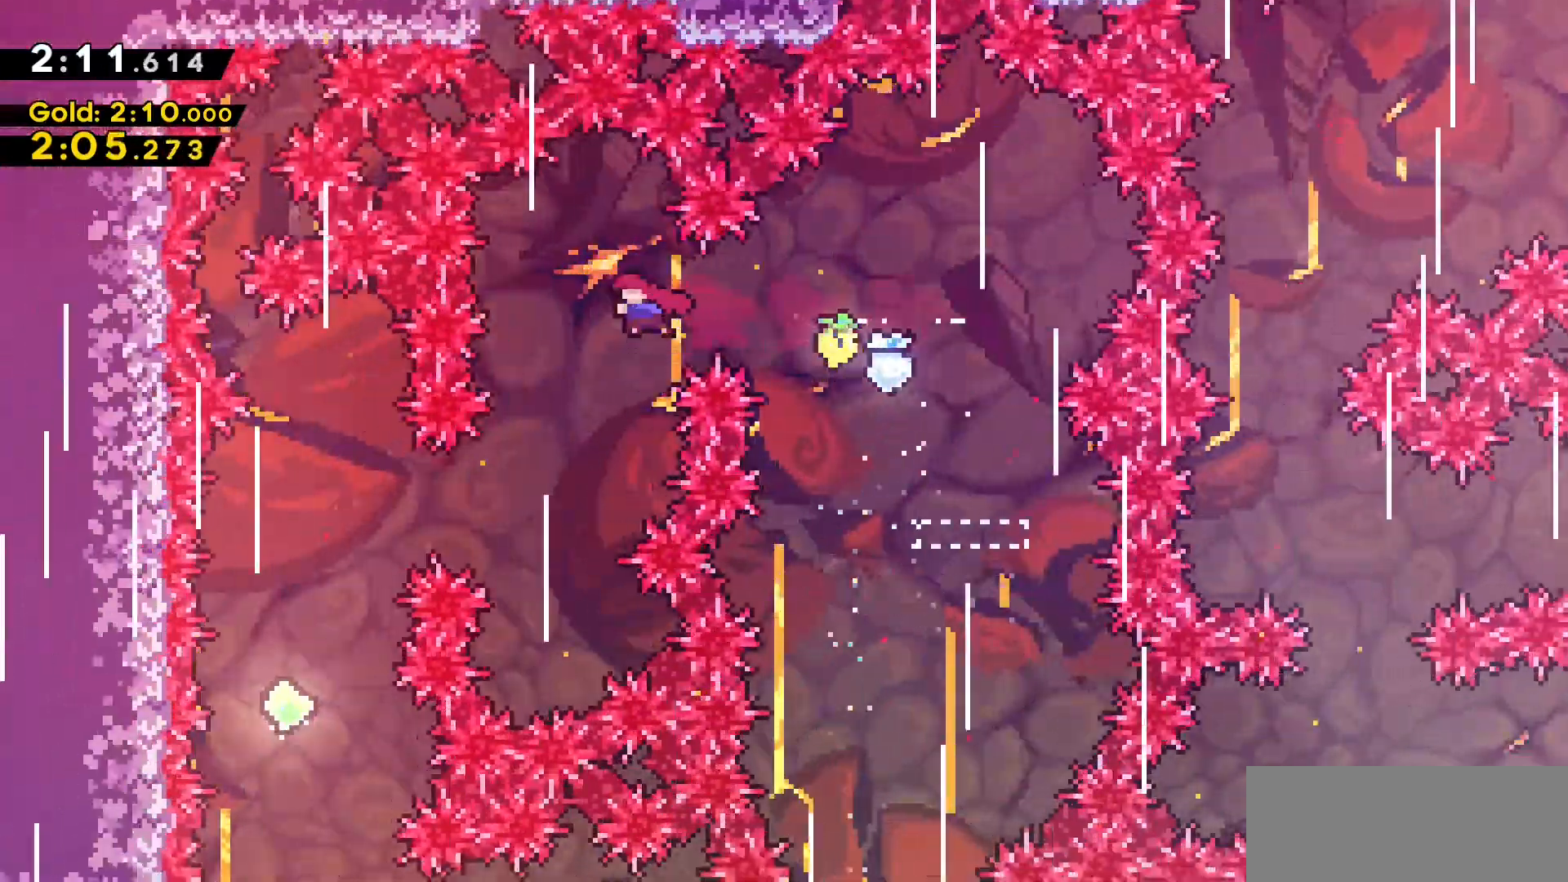
{"keys": ["a", "dash"], "events": [[33, "a", "up"], [33, "dash", "up"], [416, "dash", "down"], [466, "a", "down"]]}
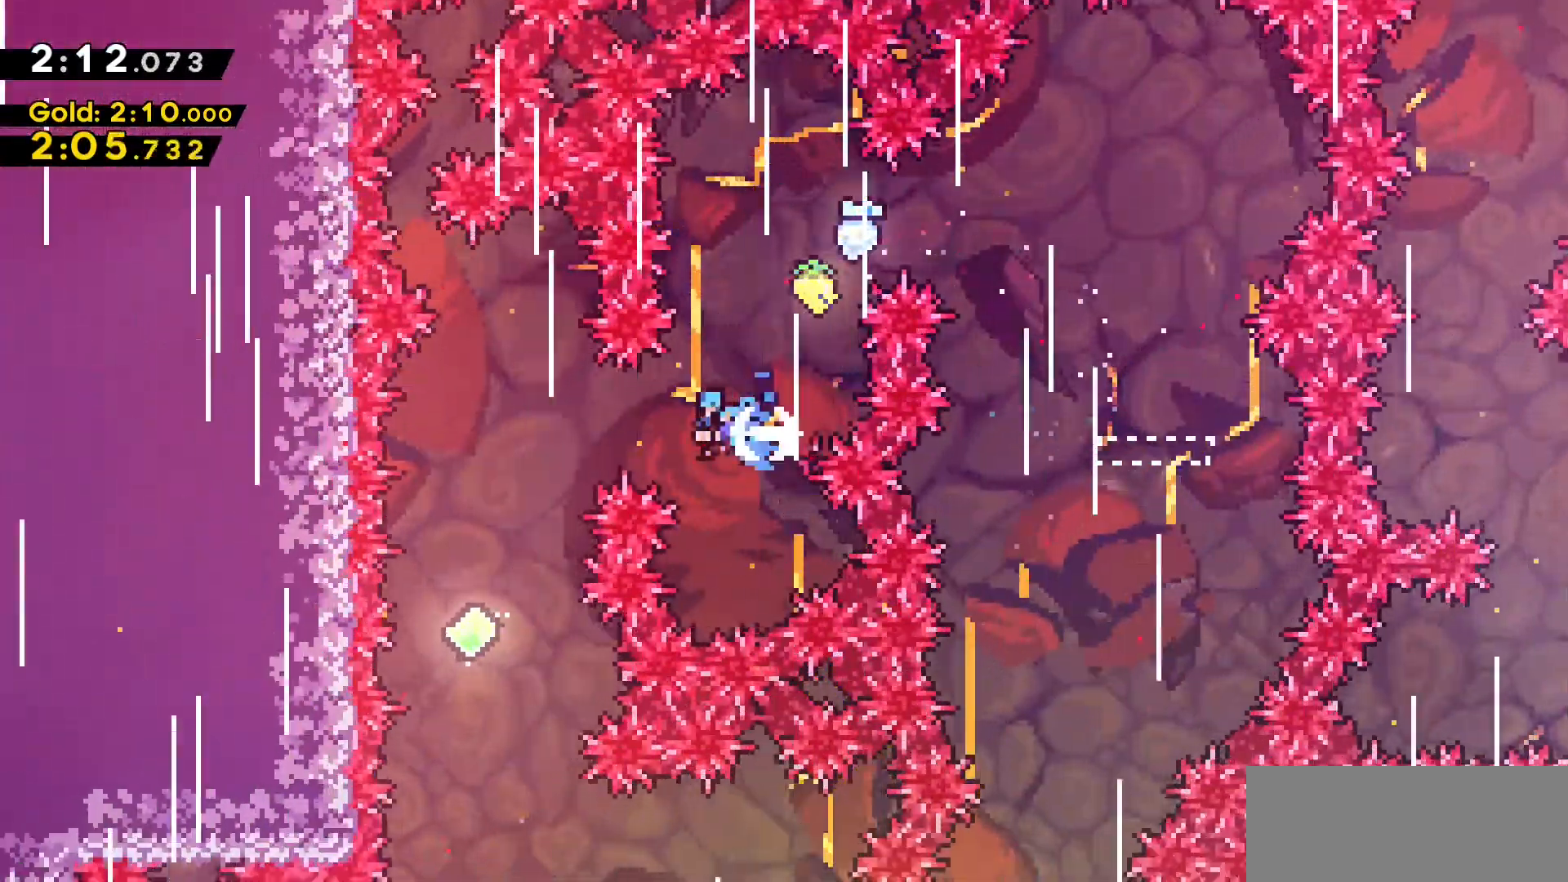
{"keys": [], "events": [[200, "a", "up"], [200, "dash", "up"]]}
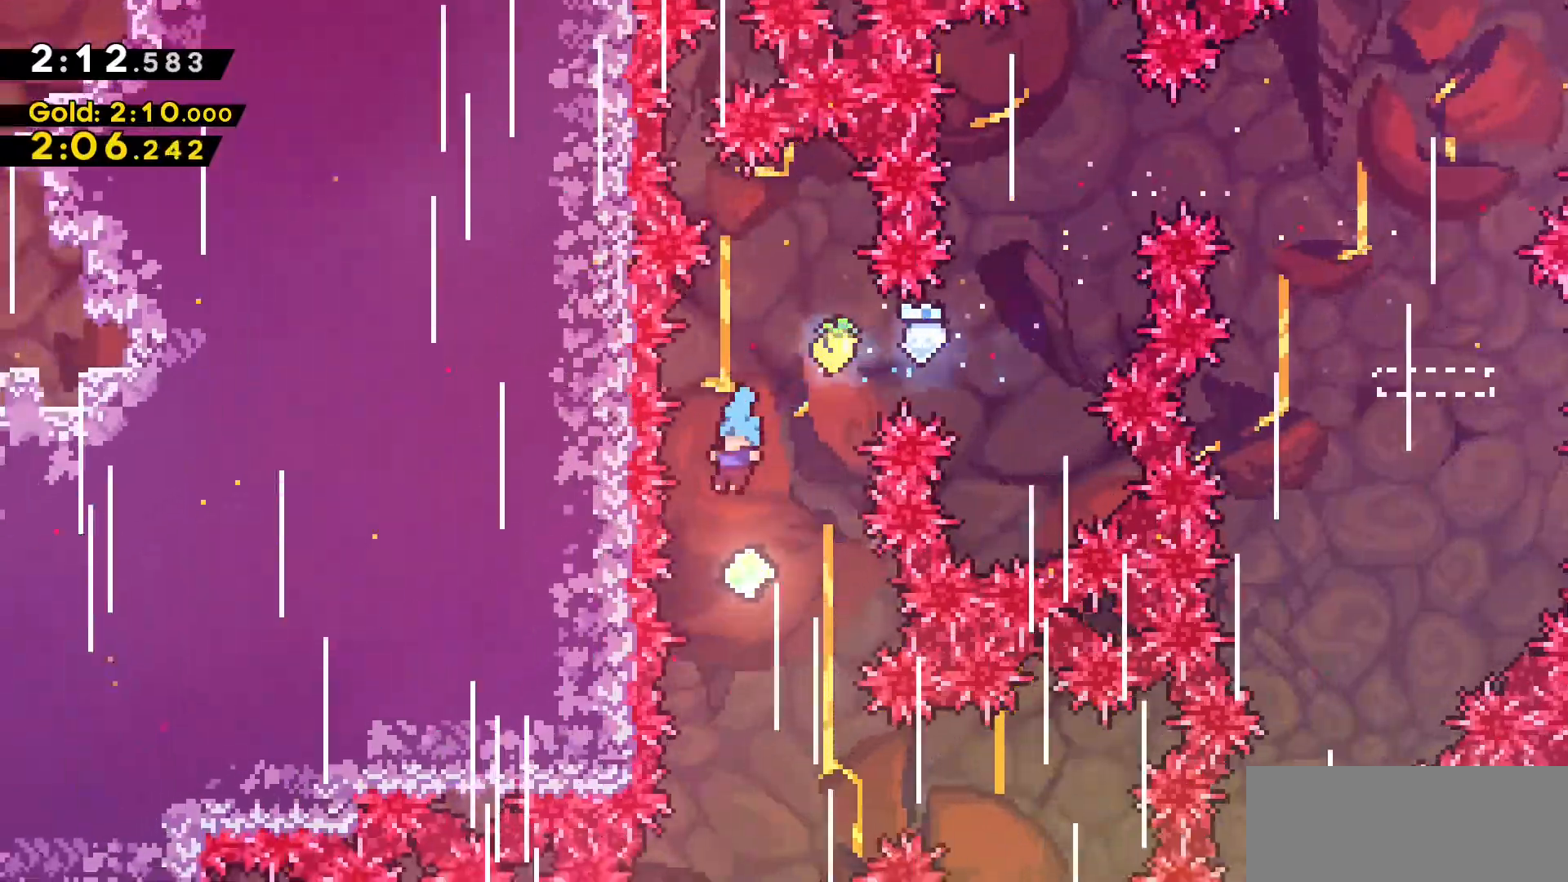
{"keys": [], "events": []}
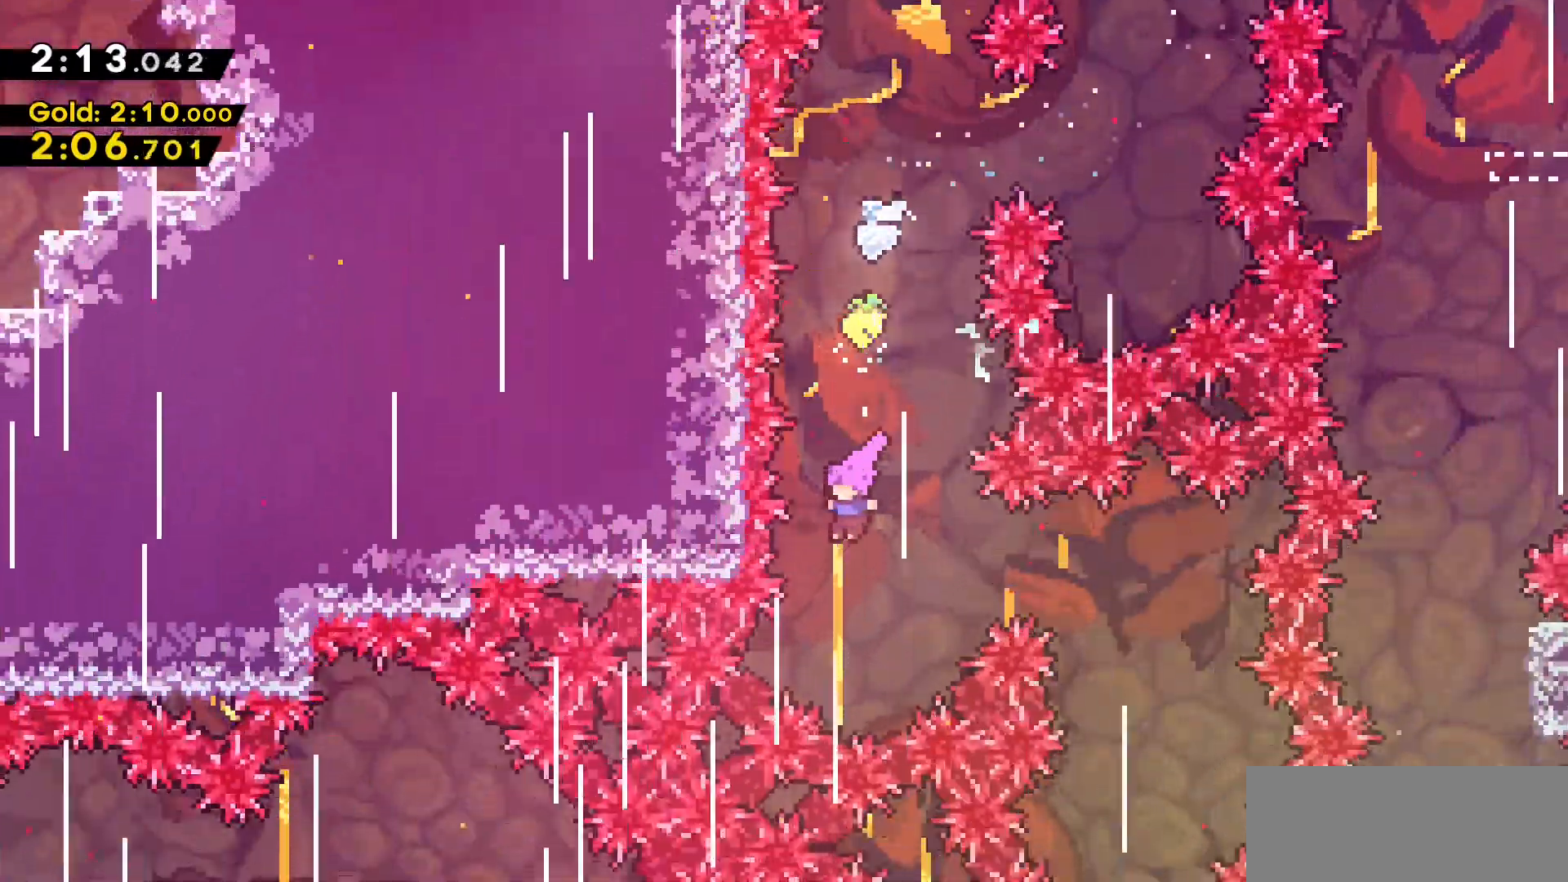
{"keys": [], "events": [[133, "d", "down"], [133, "dash", "down"], [366, "dash", "up"], [416, "d", "up"]]}
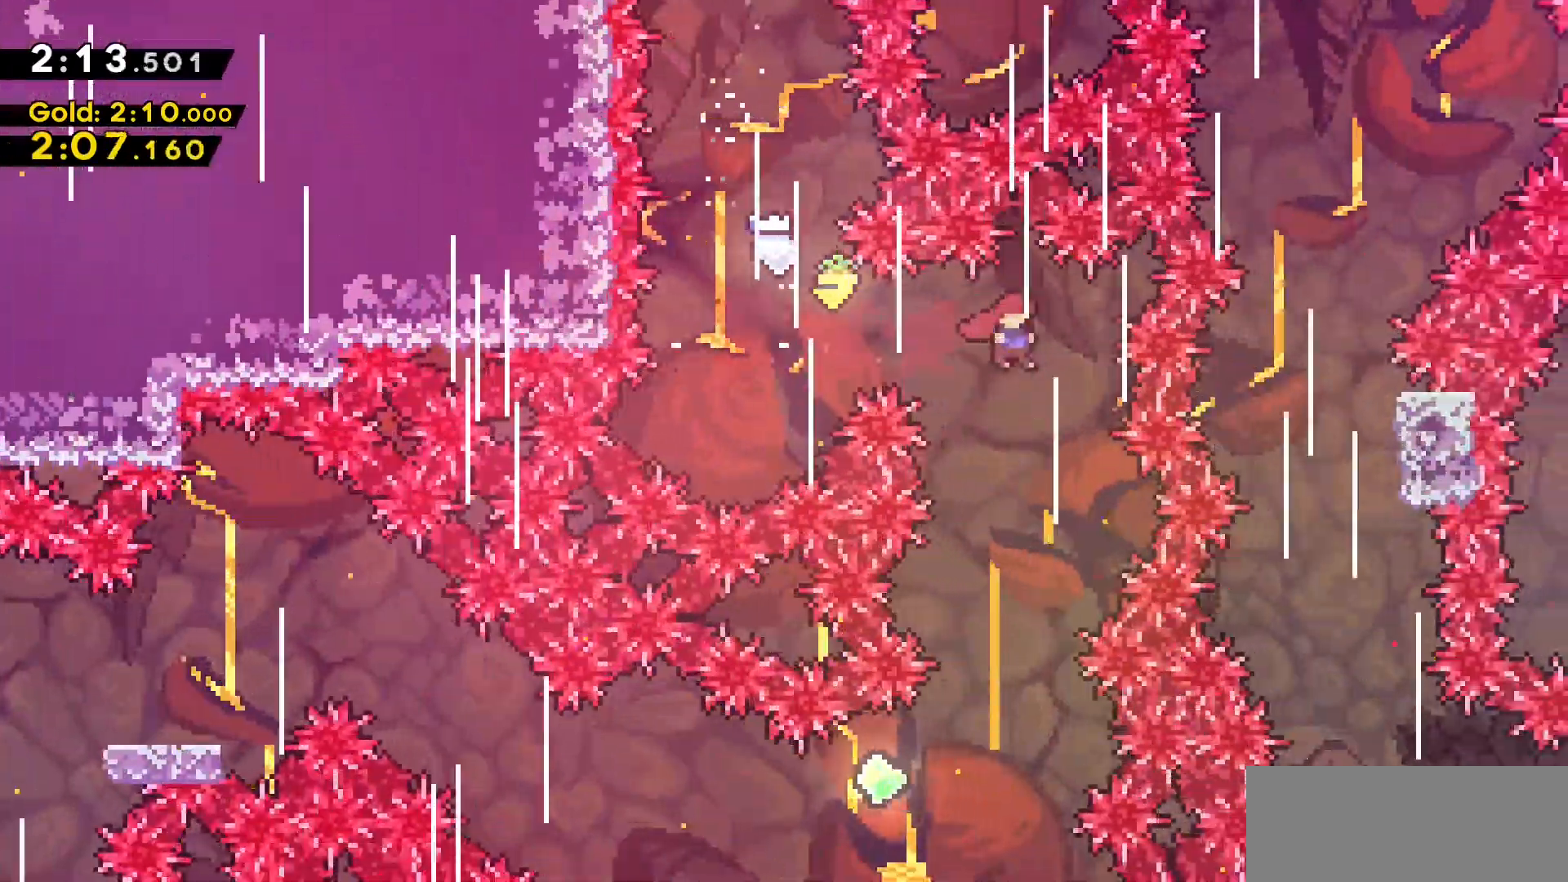
{"keys": [], "events": []}
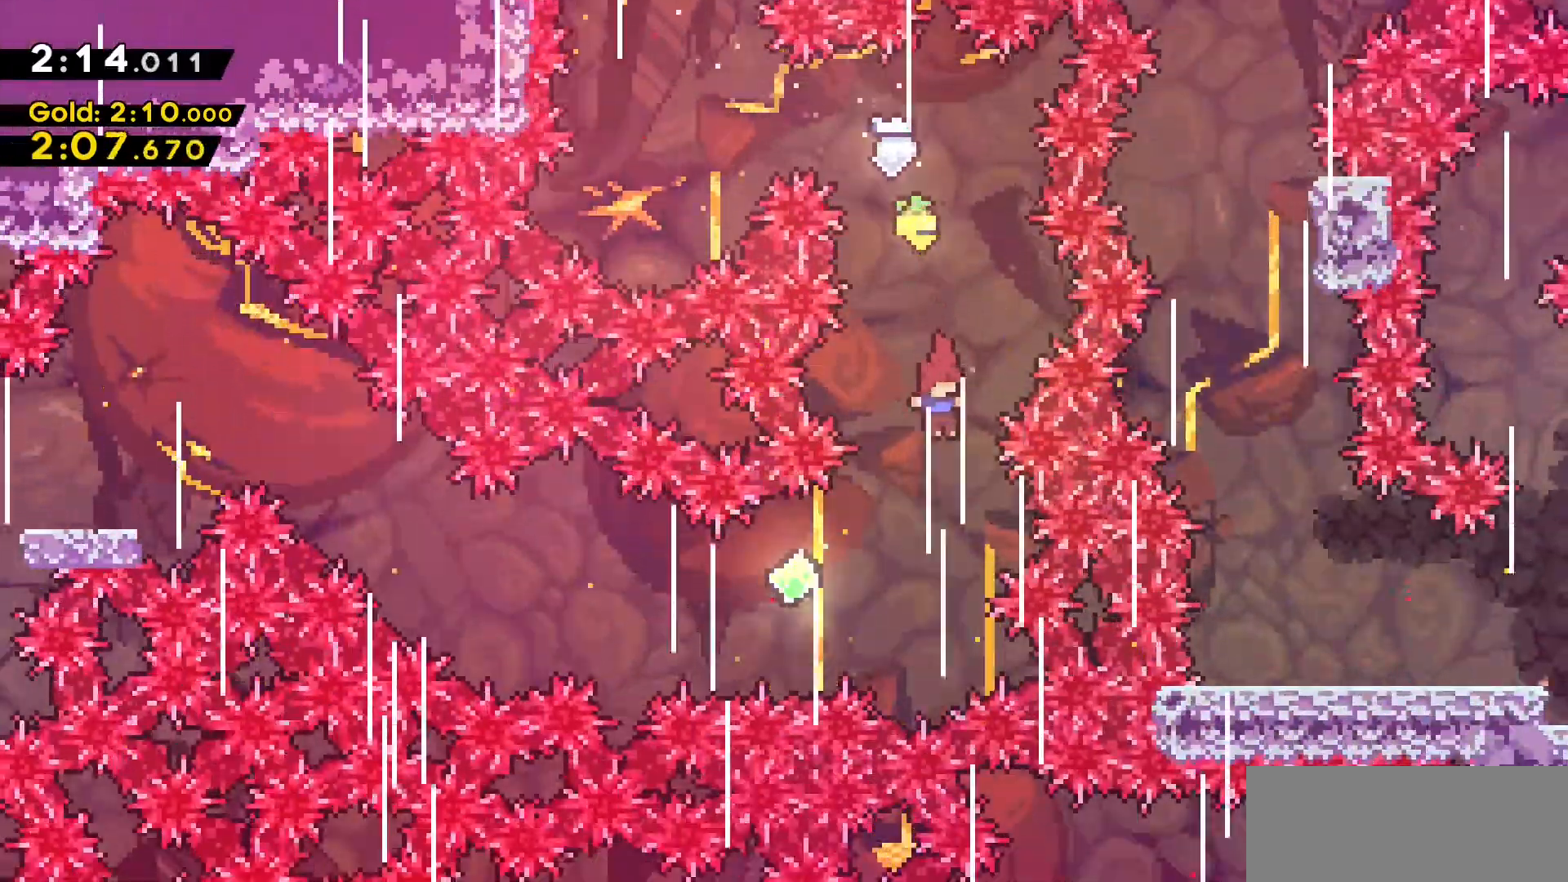
{"keys": ["a", "dash"], "events": [[300, "a", "down"], [400, "dash", "down"]]}
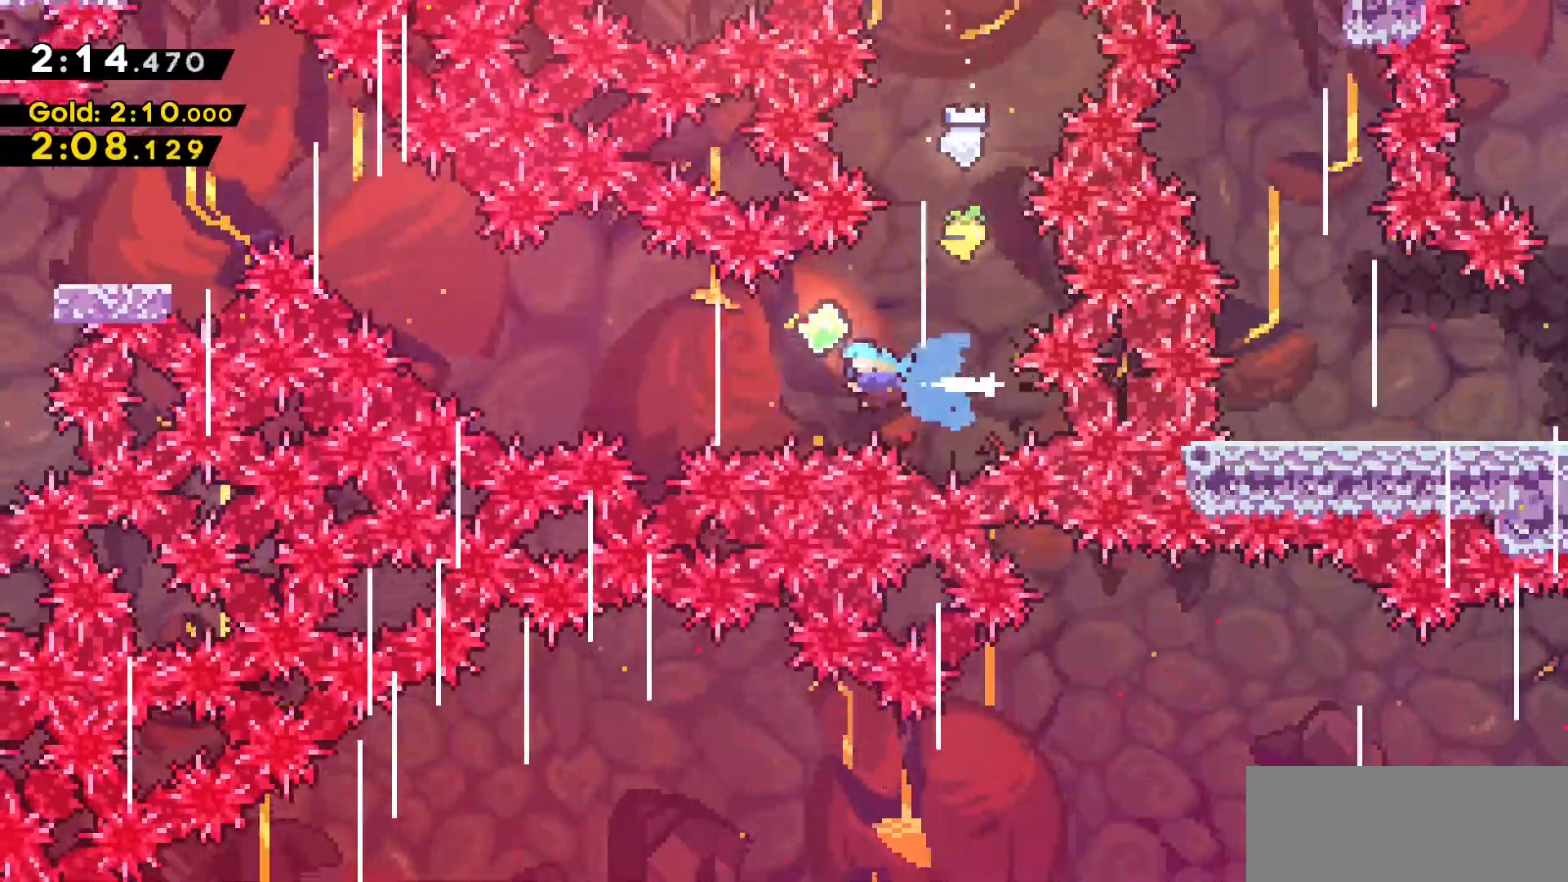
{"keys": ["a", "dash", "w"], "events": [[83, "dash", "up"], [183, "dash", "down"], [416, "dash", "up"], [500, "dash", "down"], [500, "w", "down"]]}
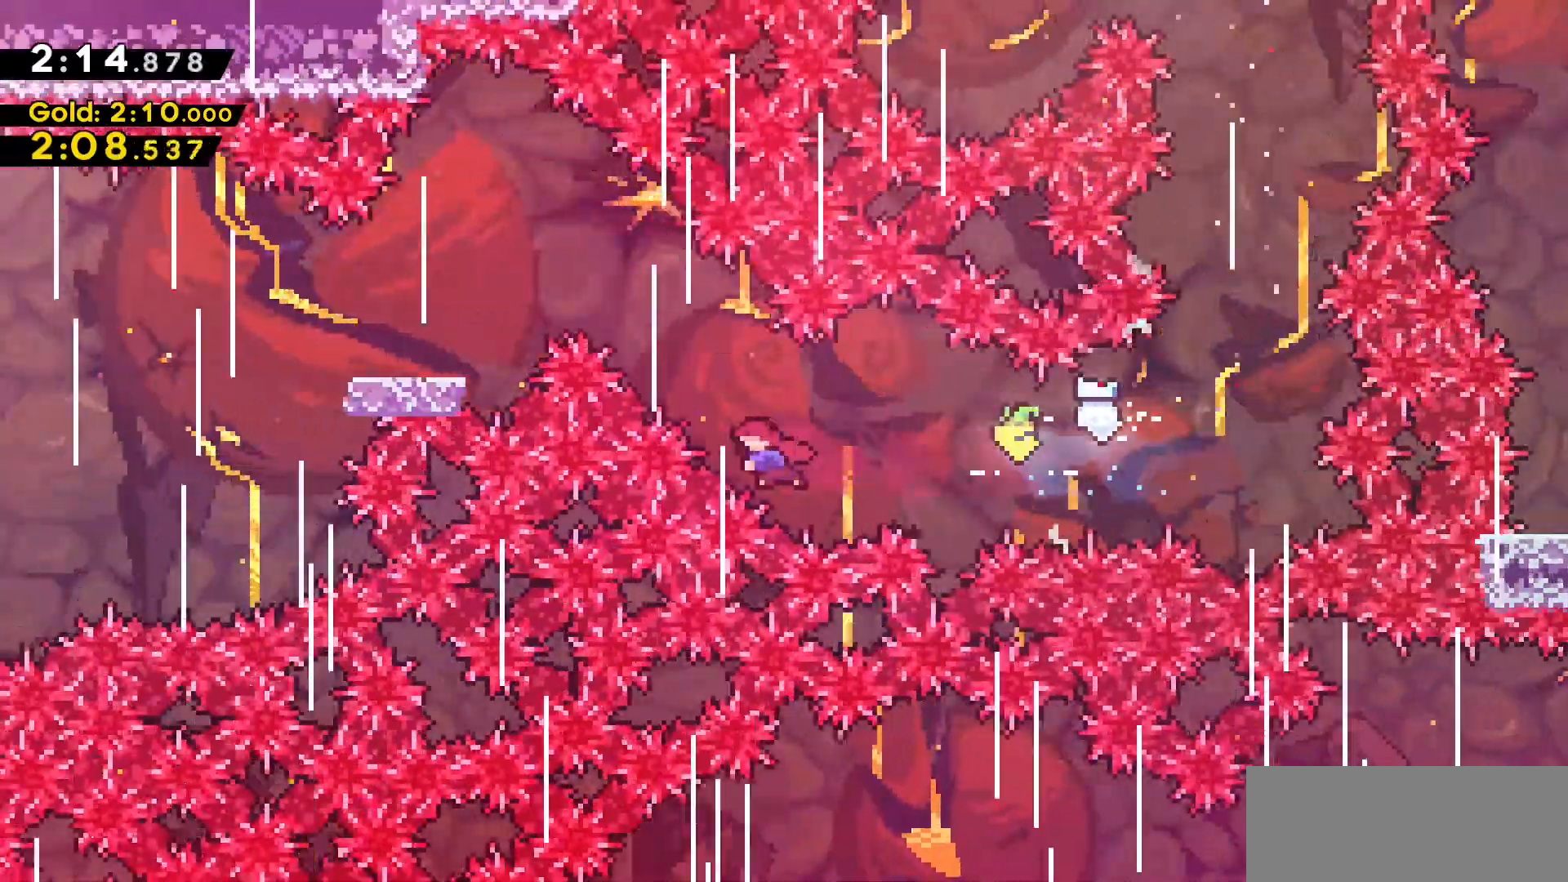
{"keys": ["a", "w"], "events": [[483, "dash", "up"]]}
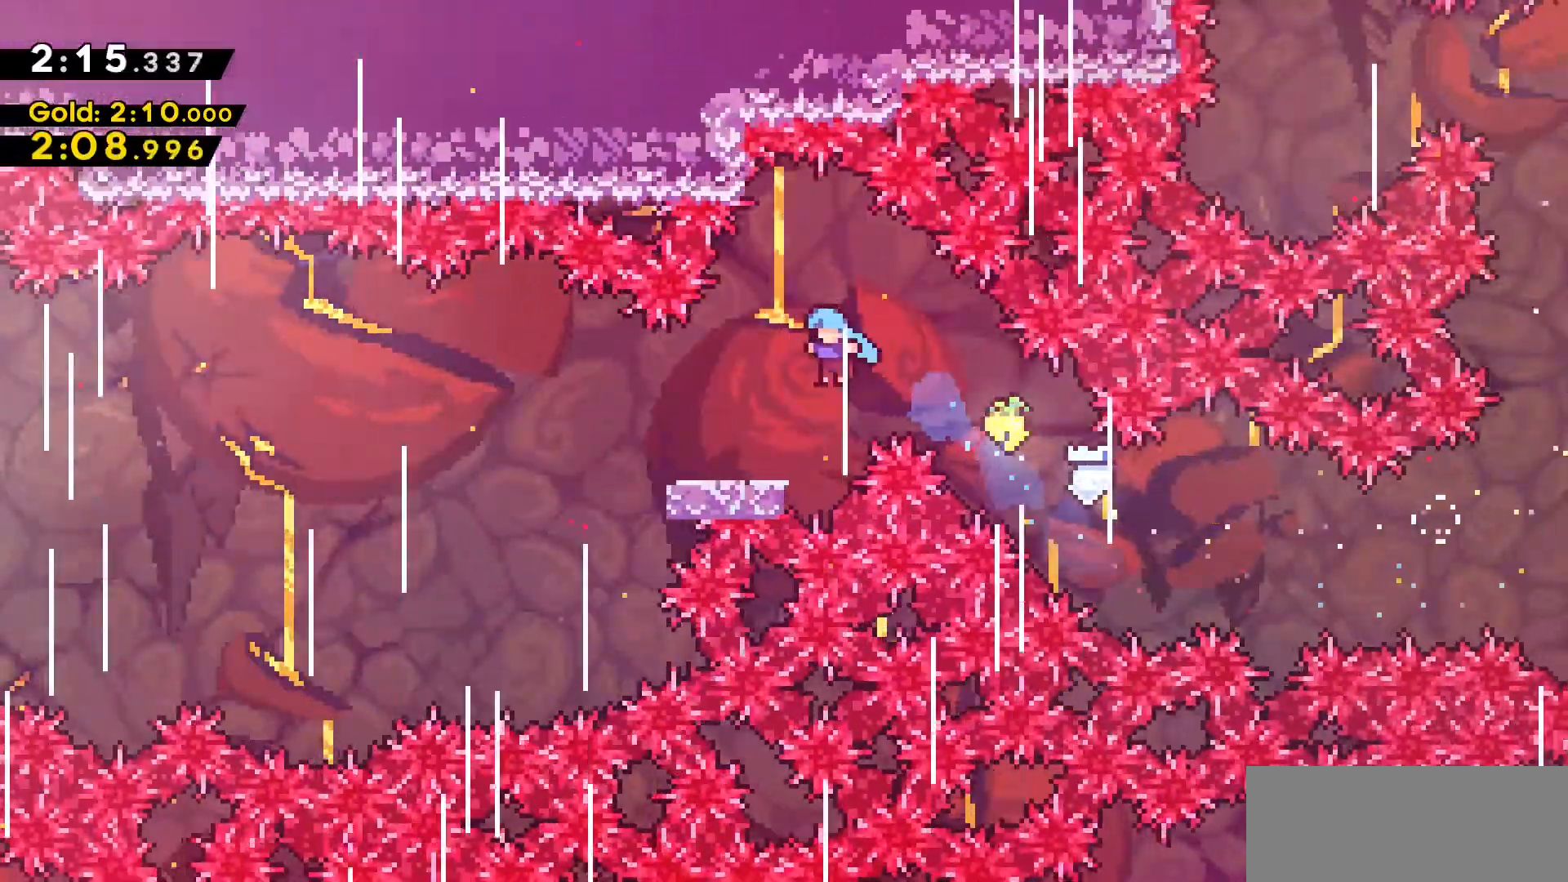
{"keys": ["a", "dash", "s"], "events": [[66, "w", "up"], [116, "a", "up"], [166, "d", "down"], [216, "jump2", "down"], [350, "a", "down"], [350, "dash", "down"], [350, "jump2", "up"], [350, "s", "down"], [400, "d", "up"]]}
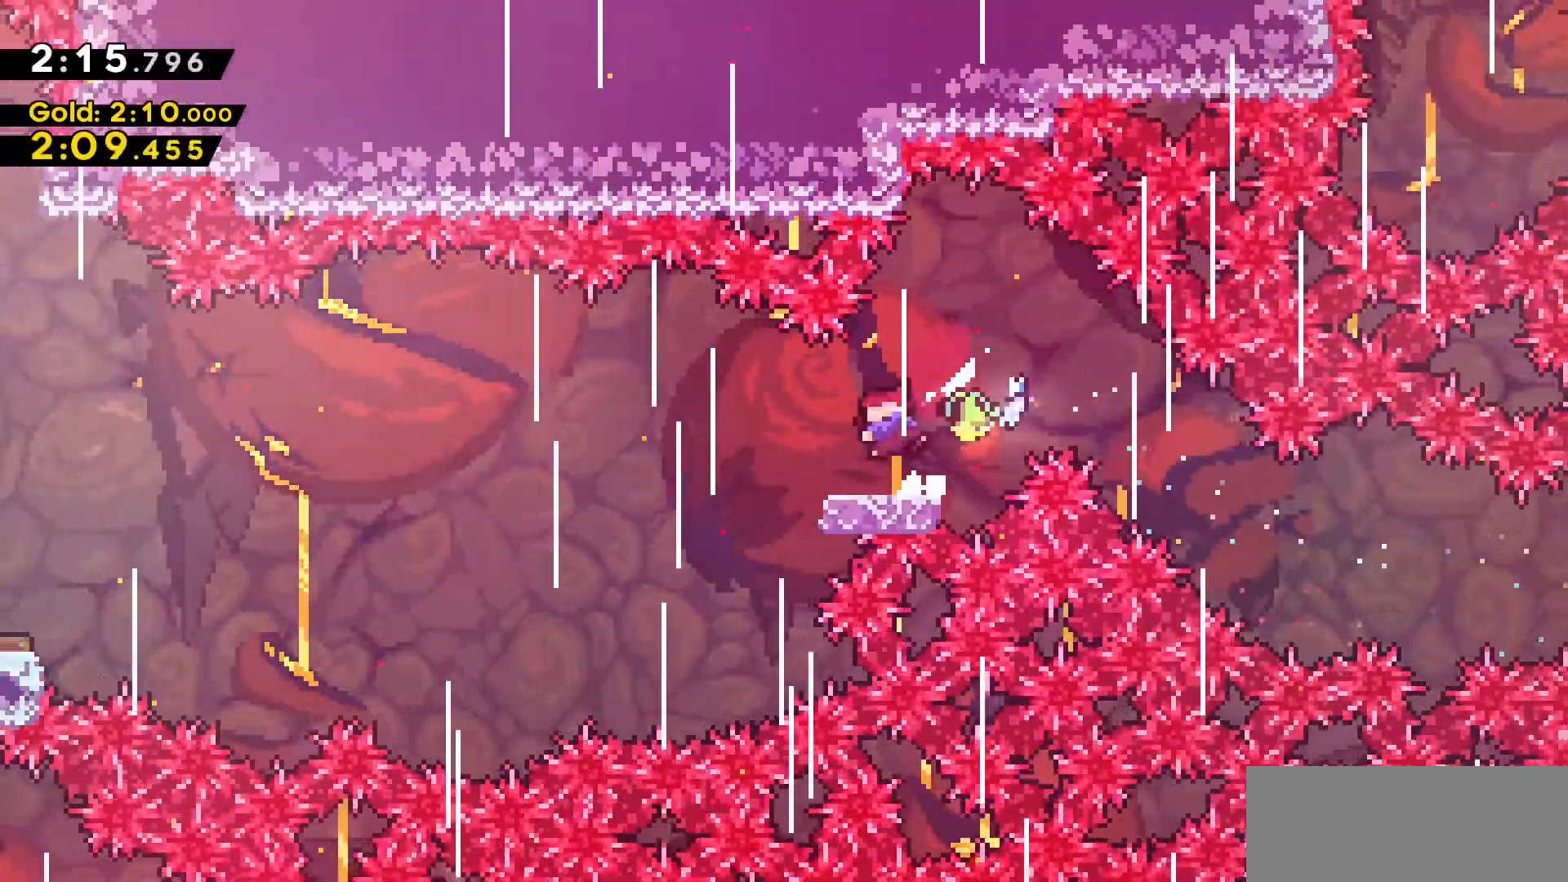
{"keys": ["a"], "events": [[50, "jump2", "down"], [50, "s", "up"], [183, "dash", "up"], [183, "jump2", "up"]]}
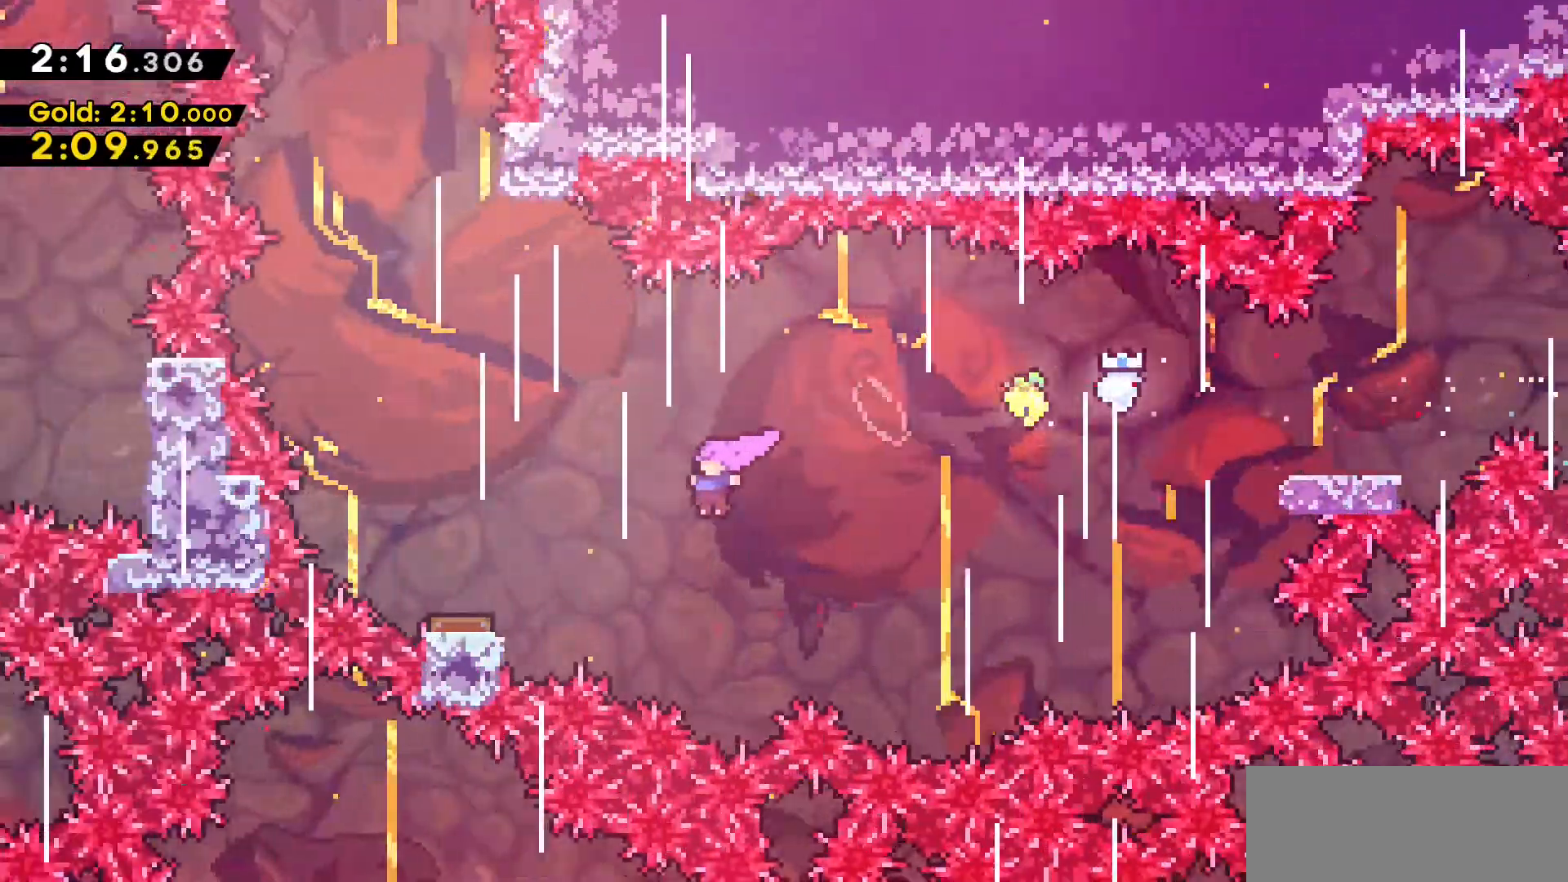
{"keys": [], "events": [[100, "dash", "down"], [100, "w", "down"], [250, "a", "up"], [250, "w", "up"], [333, "dash", "up"]]}
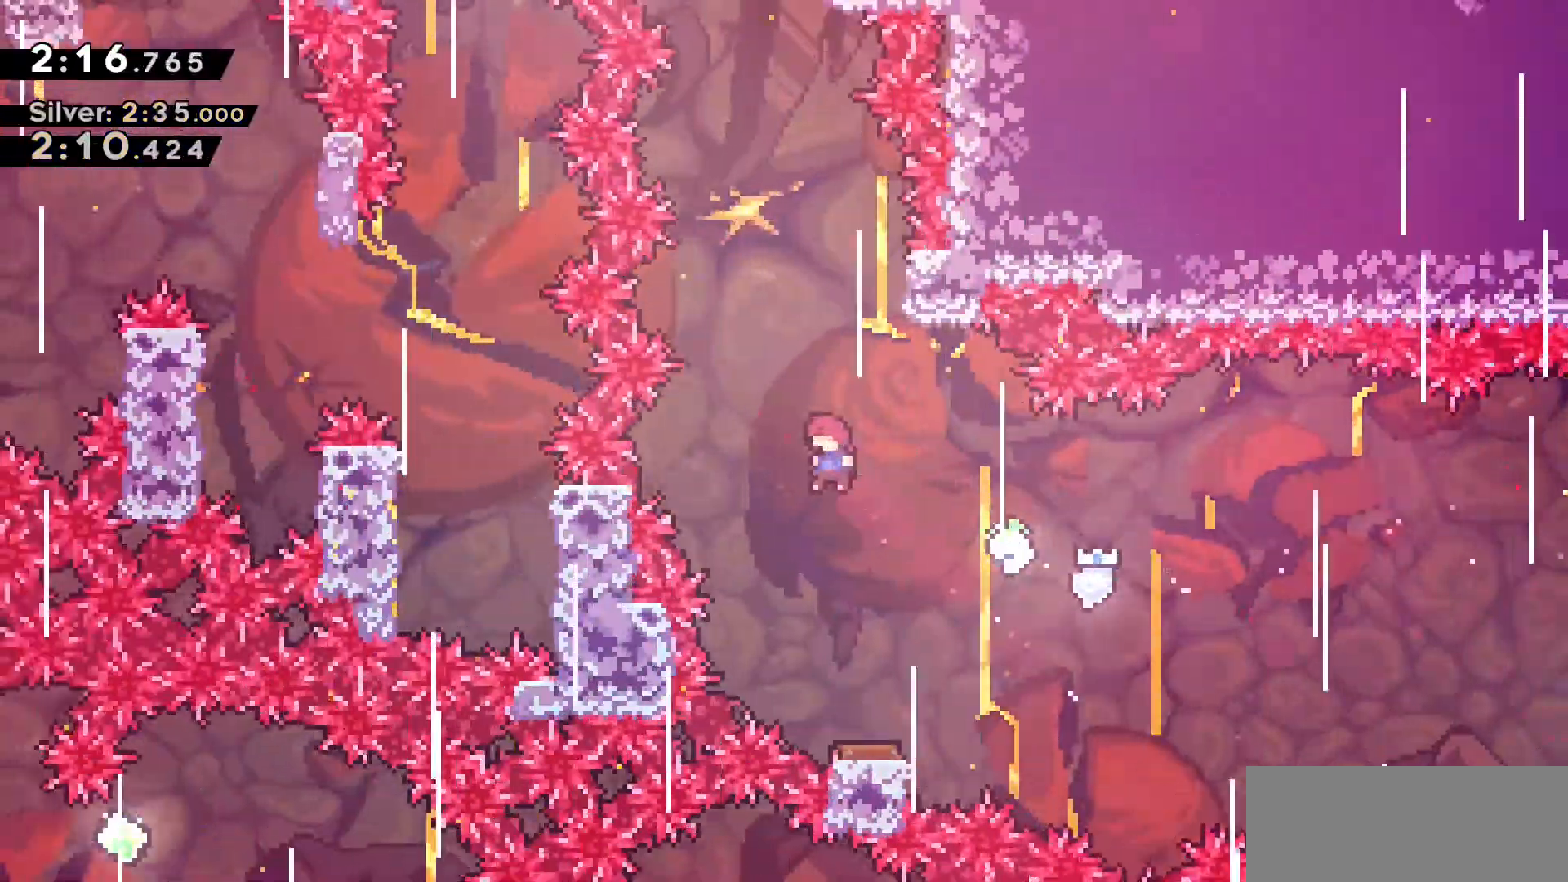
{"keys": [], "events": [[16, "d", "down"], [166, "d", "up"]]}
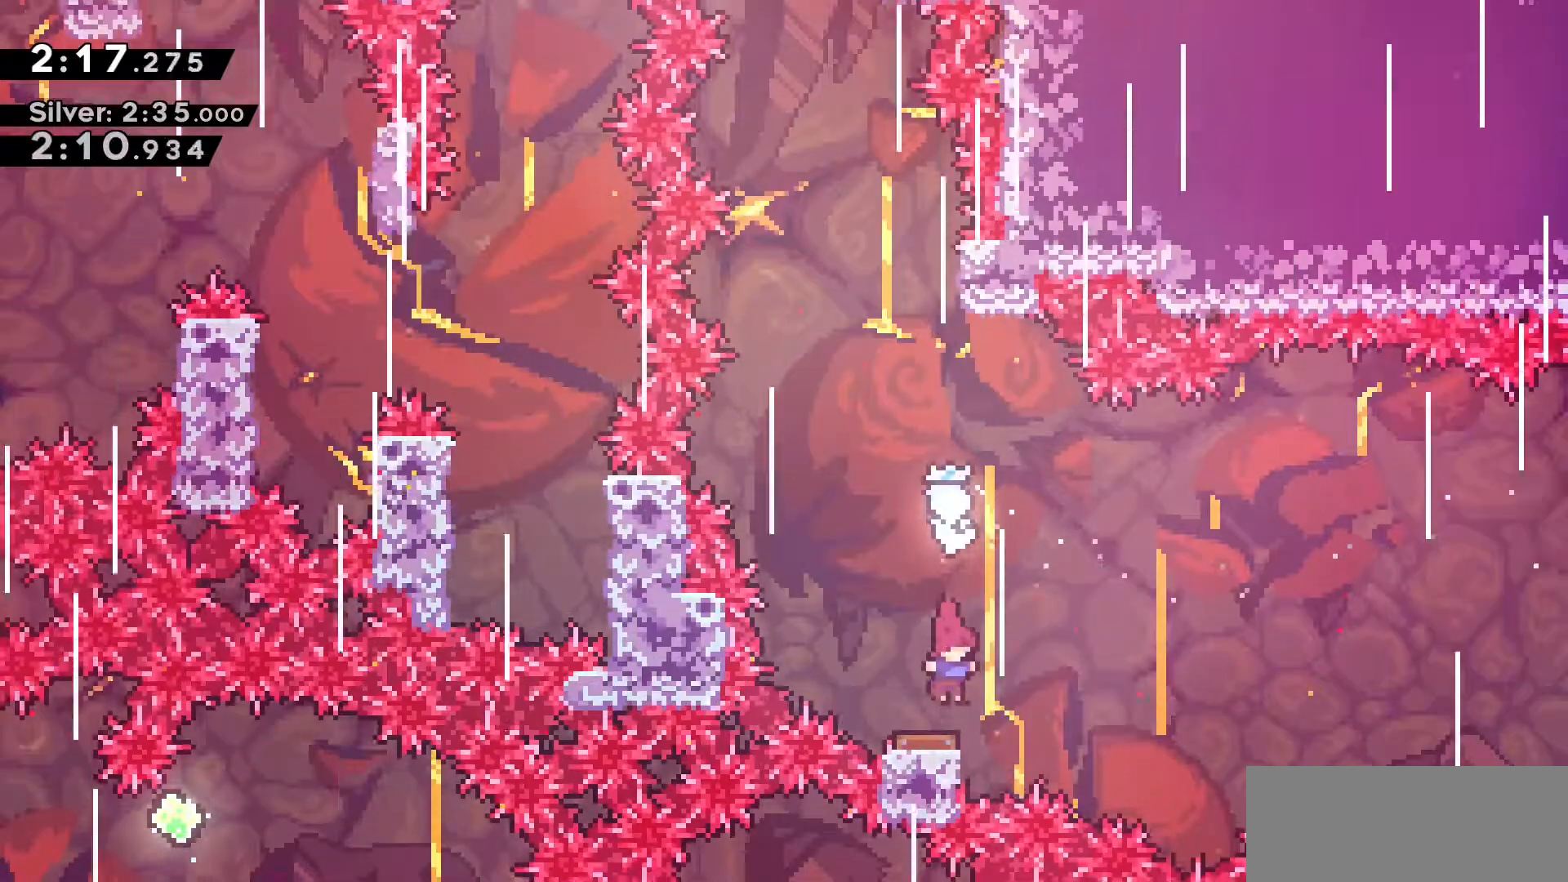
{"keys": [], "events": []}
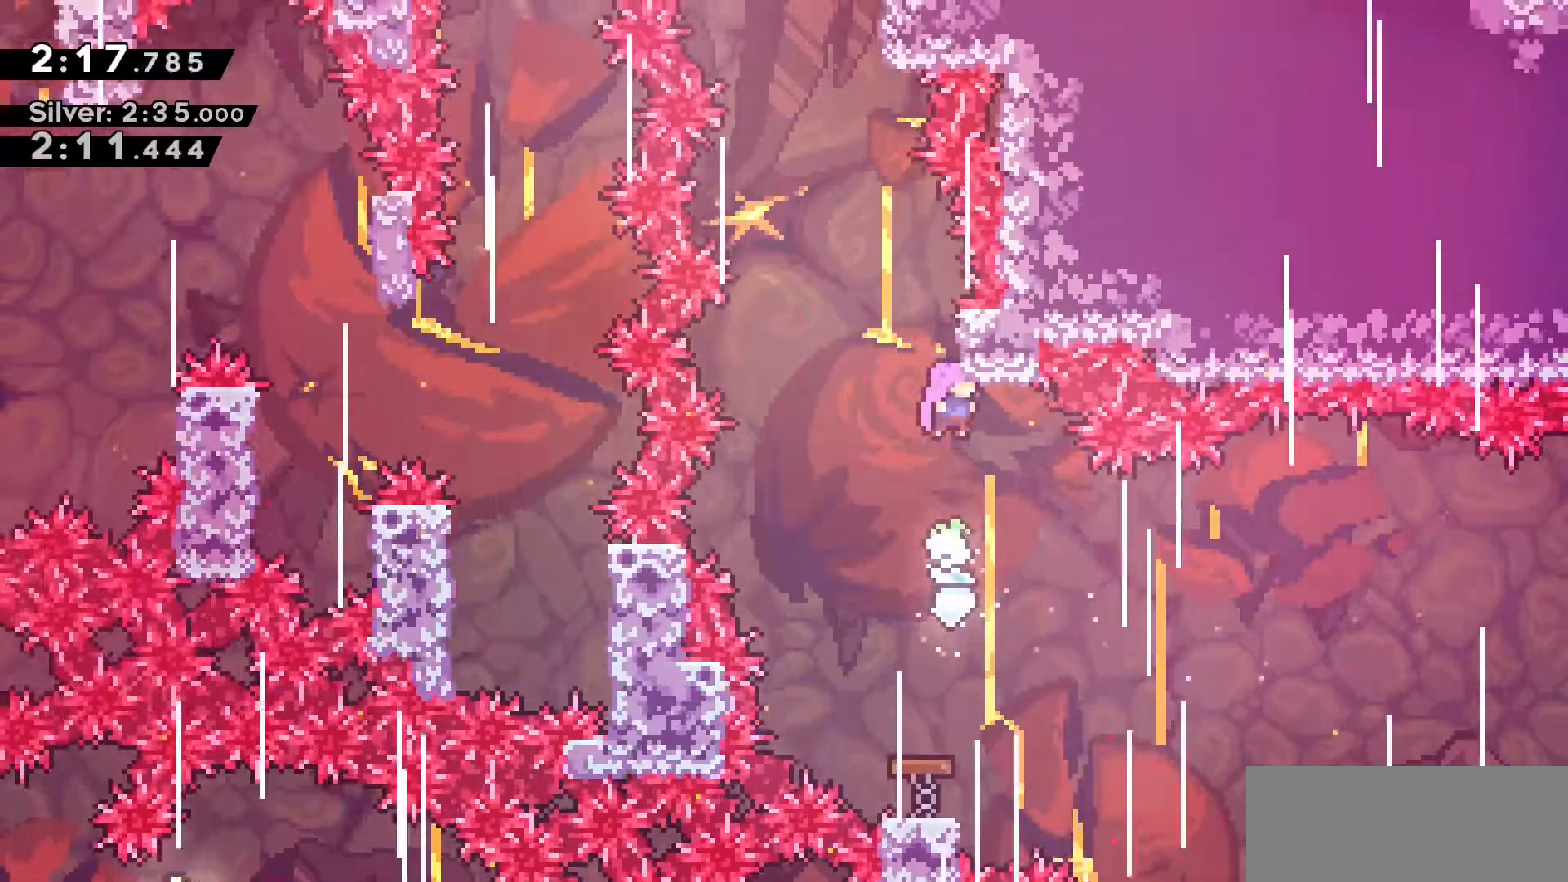
{"keys": ["dash", "w"], "events": [[200, "w", "down"], [333, "dash", "down"]]}
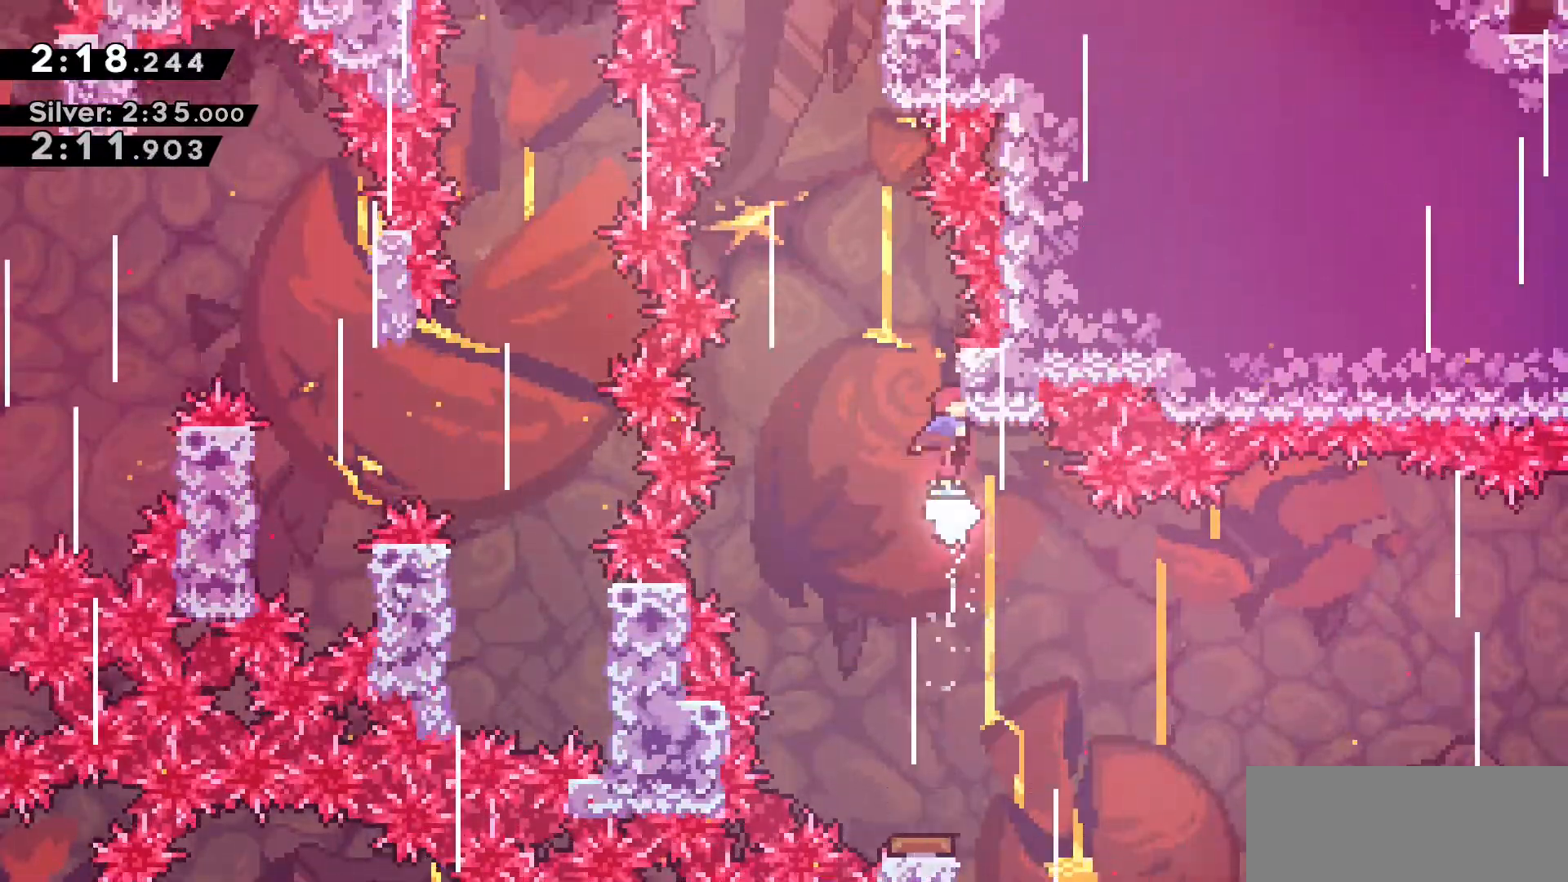
{"keys": ["d"], "events": [[116, "dash", "up"], [116, "jump2", "down"], [266, "w", "up"], [366, "jump2", "up"], [483, "d", "down"]]}
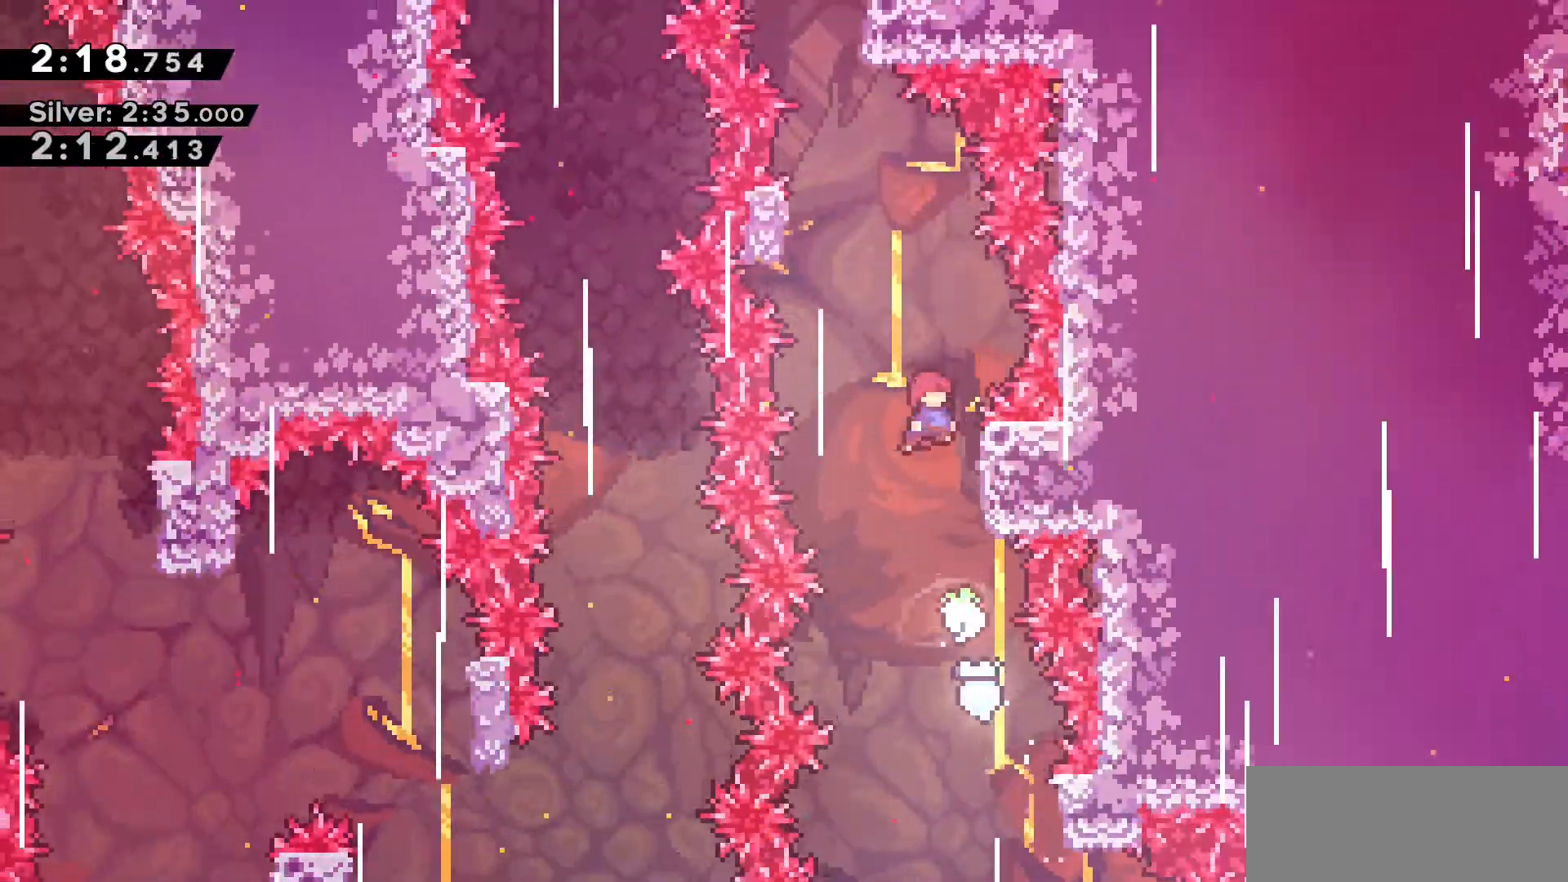
{"keys": ["a", "grab", "jump2"], "events": [[33, "grab", "down"], [283, "d", "up"], [366, "jump2", "down"], [416, "a", "down"]]}
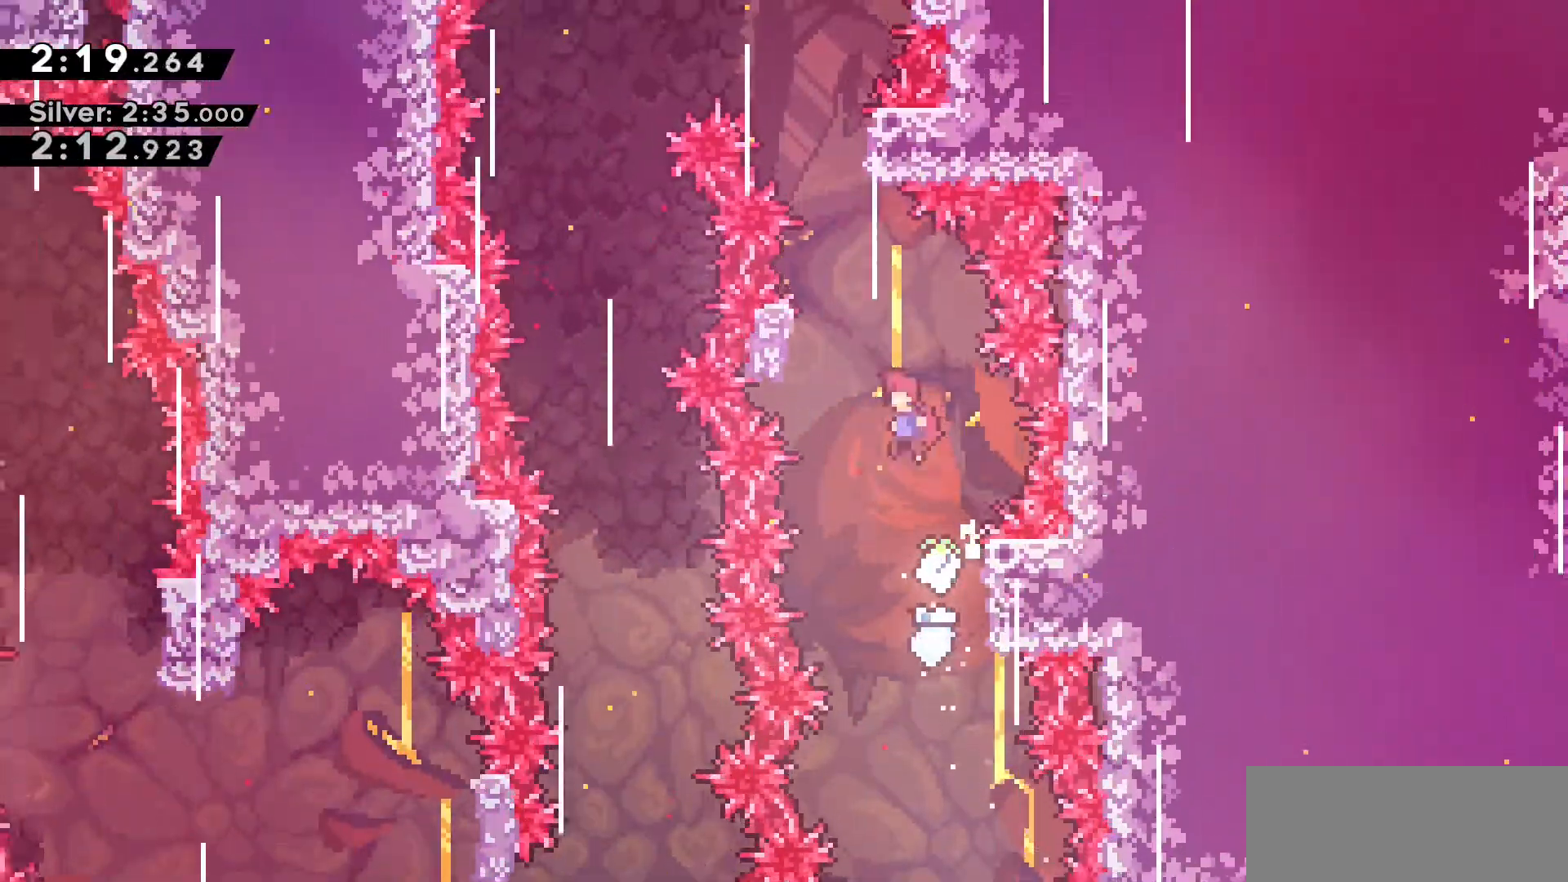
{"keys": ["grab", "jump2"], "events": [[233, "jump2", "up"], [383, "a", "up"], [433, "jump2", "down"]]}
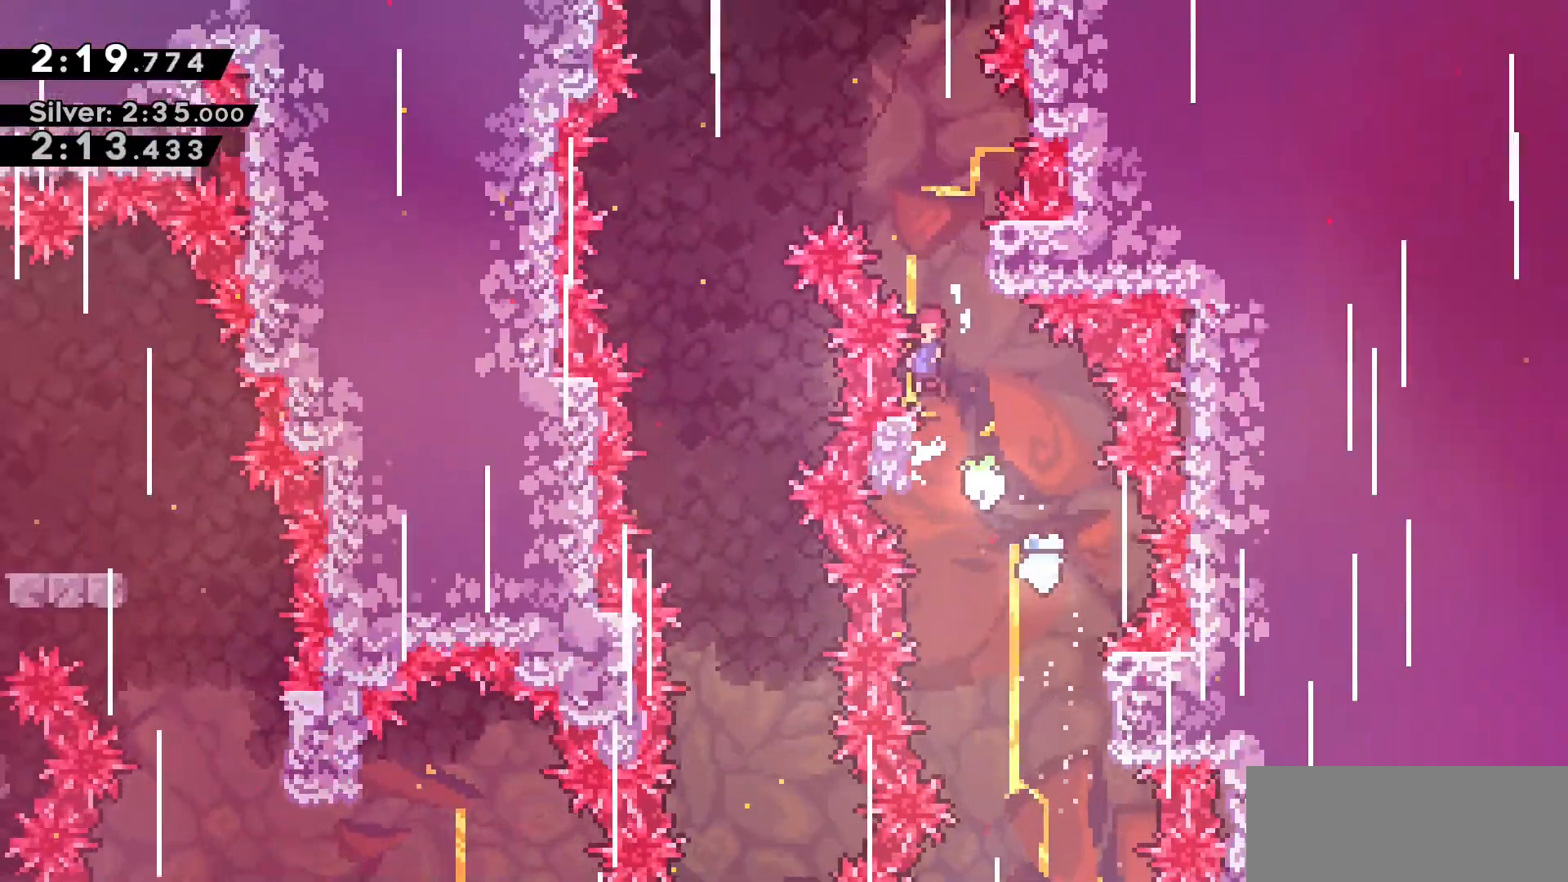
{"keys": ["a"], "events": [[133, "d", "down"], [166, "jump2", "up"], [350, "a", "down"], [350, "d", "up"], [350, "jump2", "down"], [500, "grab", "up"], [500, "jump2", "up"]]}
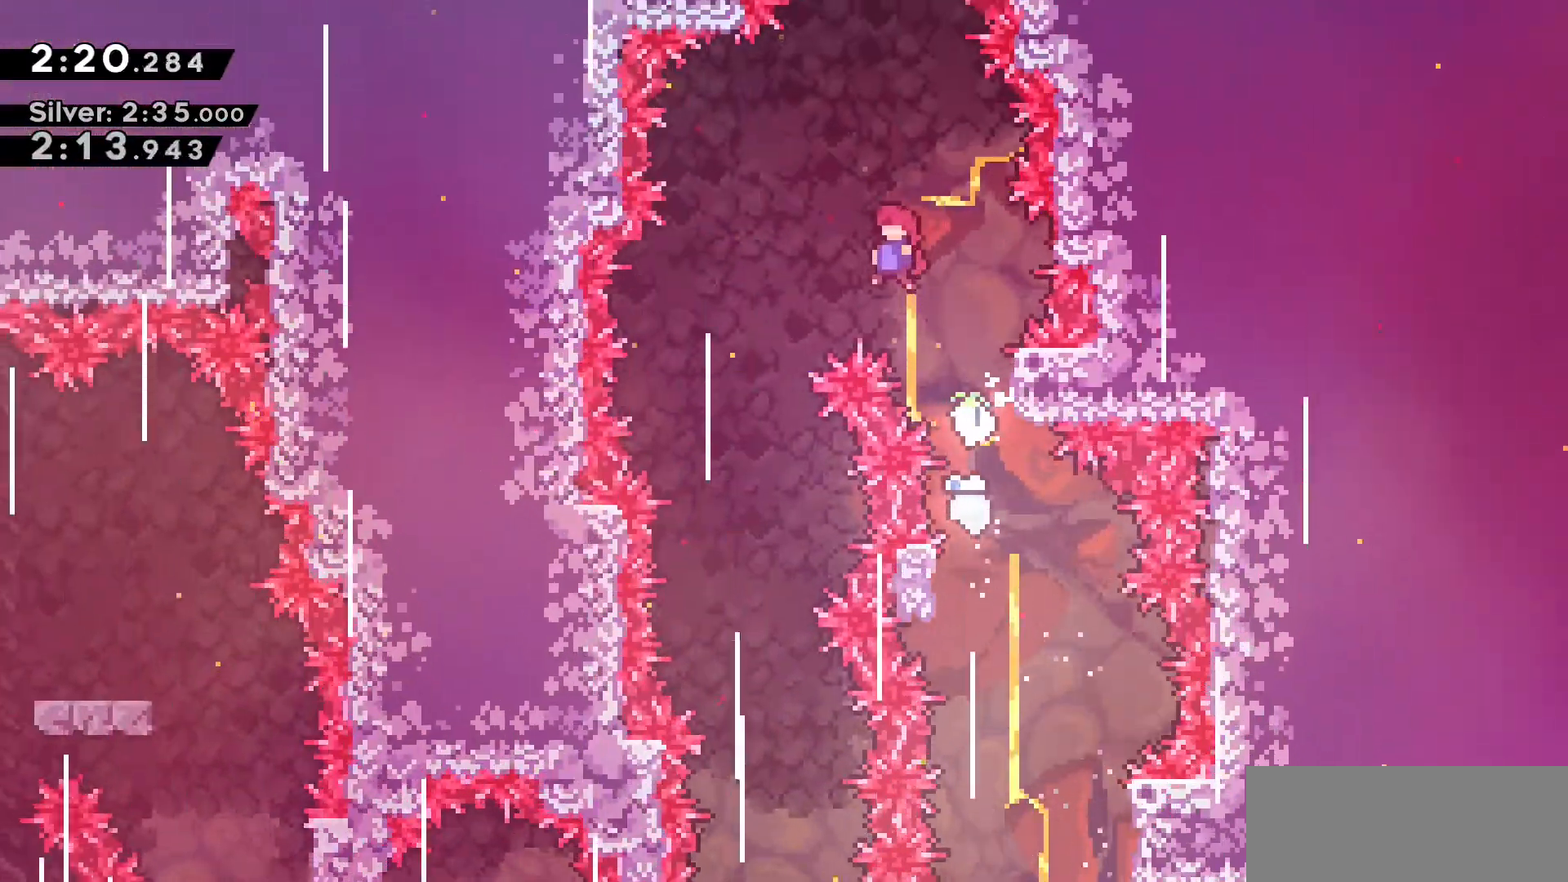
{"keys": [], "events": [[283, "a", "up"]]}
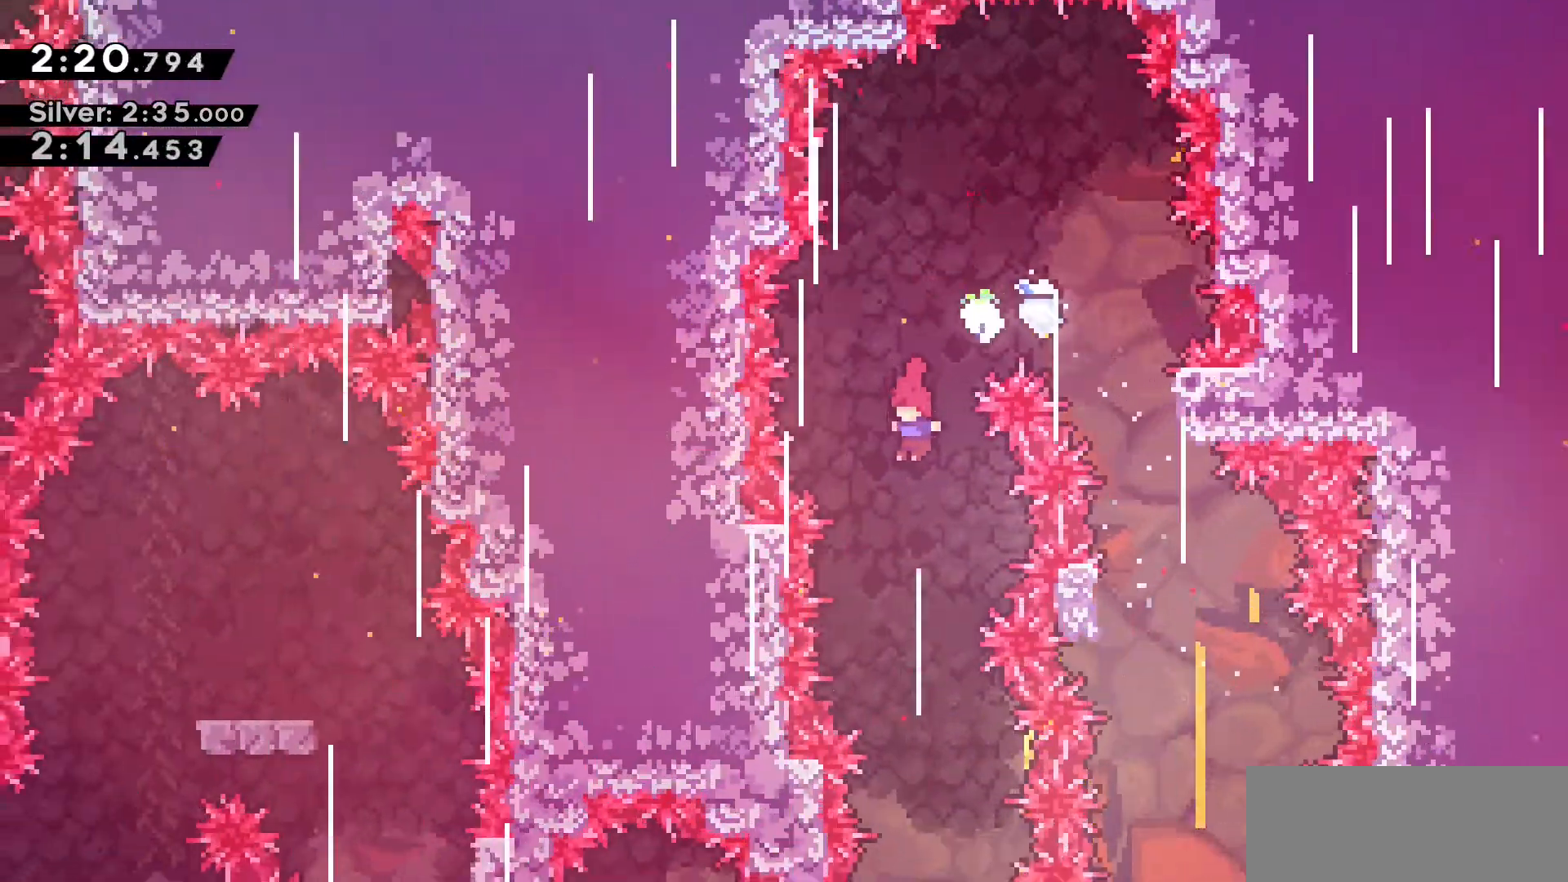
{"keys": [], "events": []}
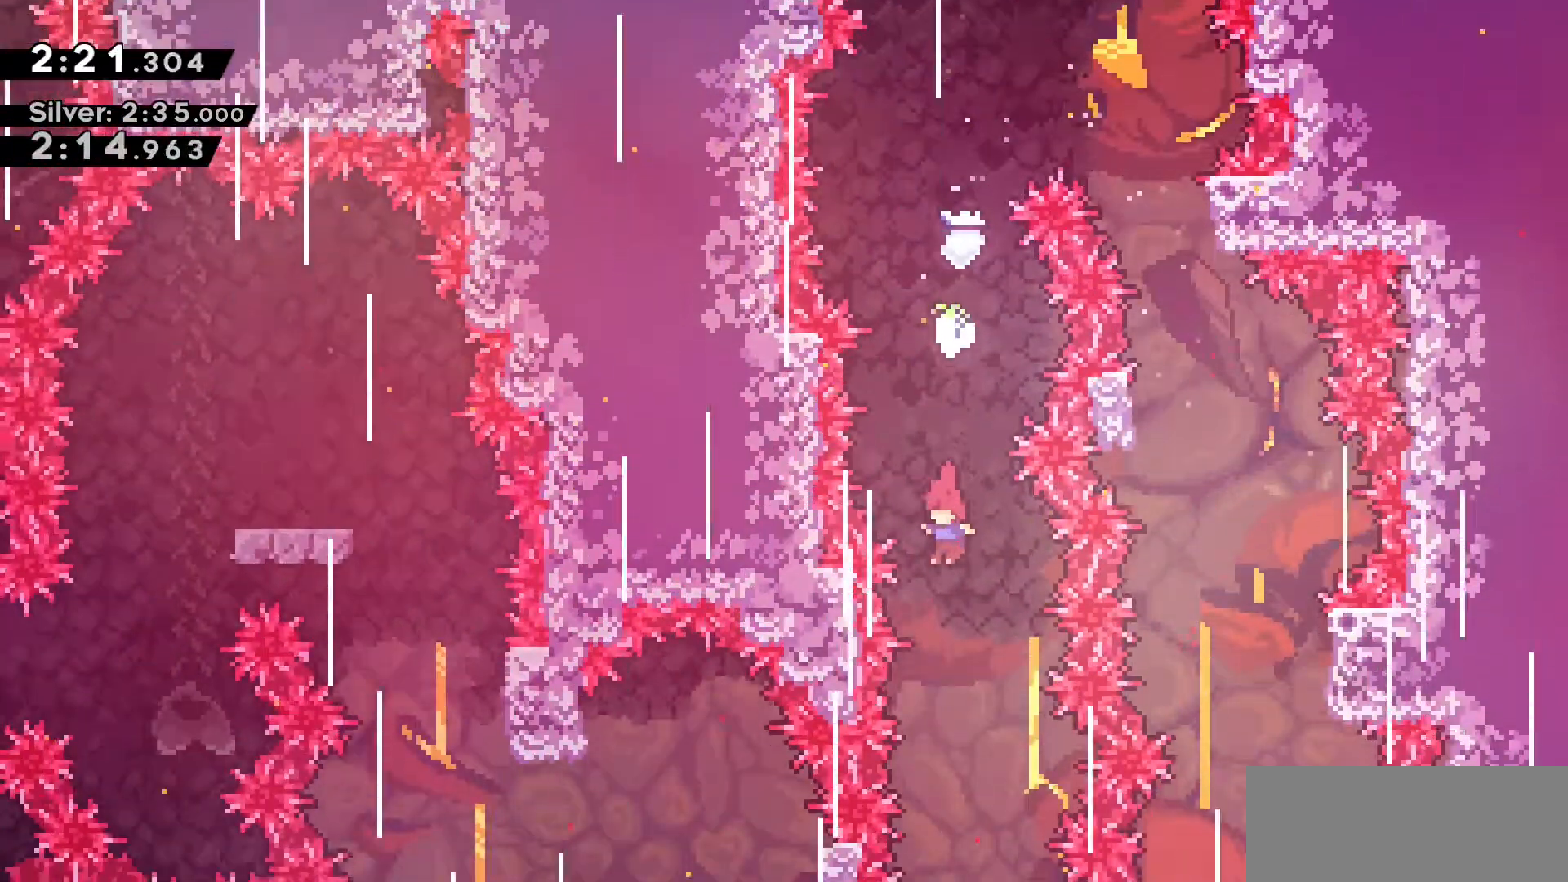
{"keys": [], "events": [[66, "d", "down"], [166, "d", "up"]]}
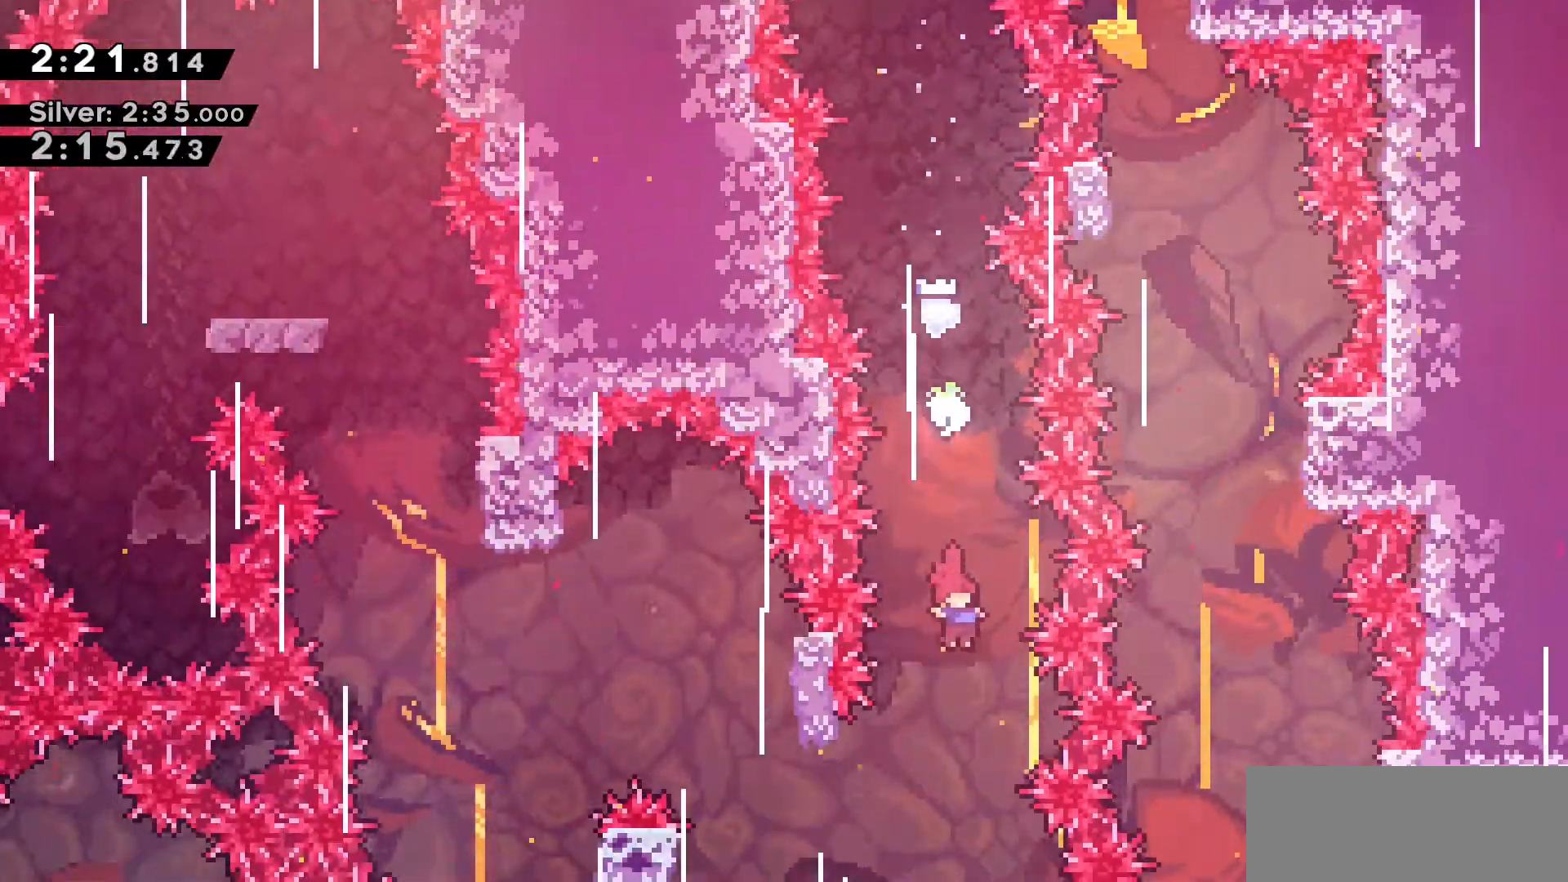
{"keys": [], "events": []}
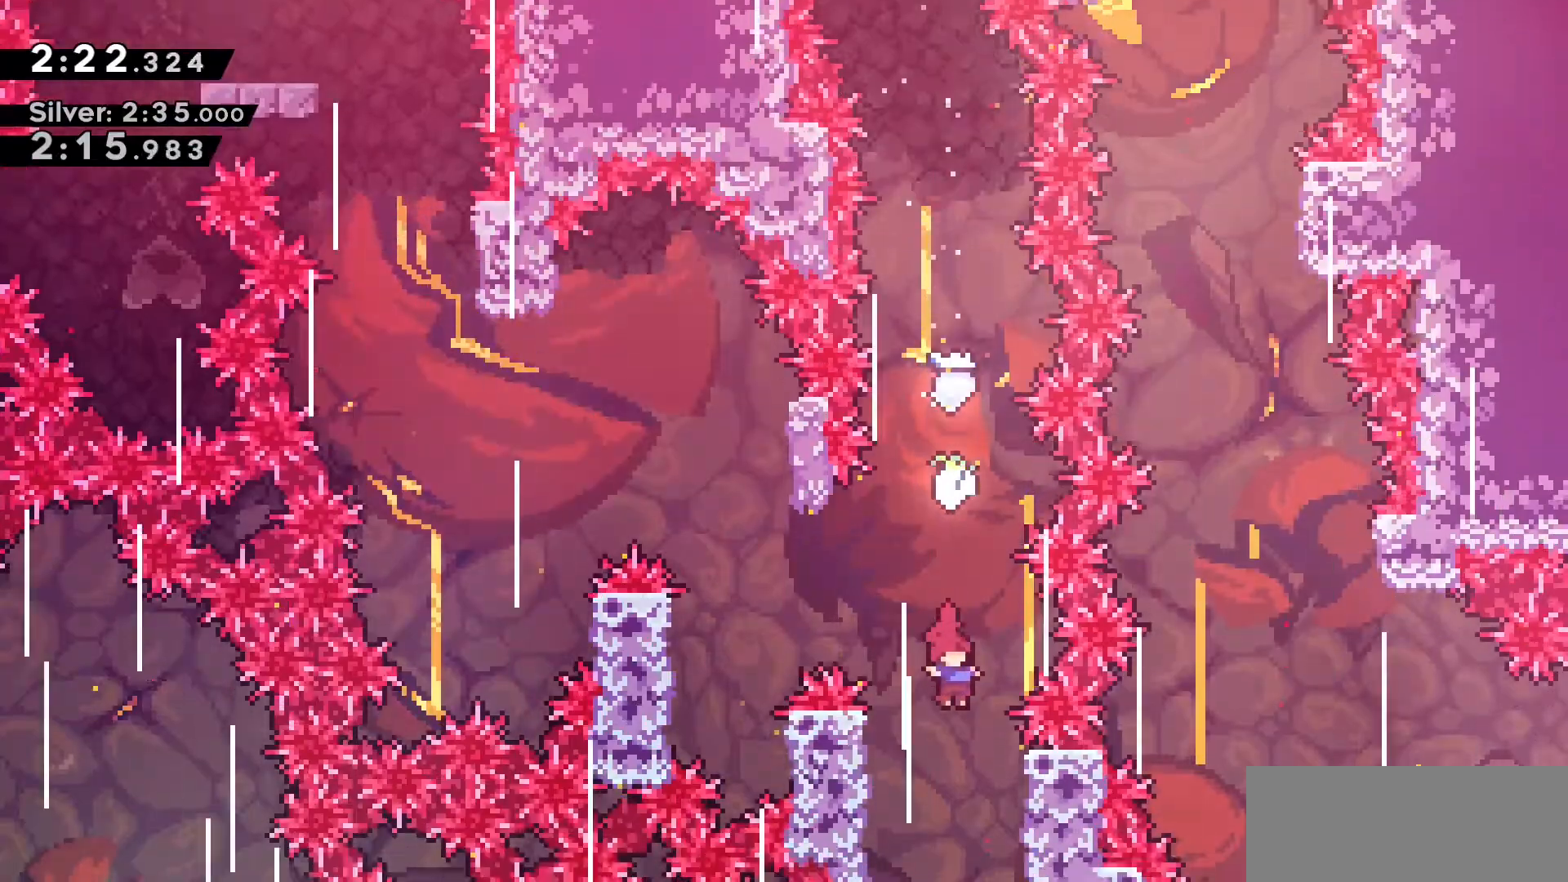
{"keys": ["a", "grab", "jump2"], "events": [[150, "d", "down"], [200, "grab", "down"], [433, "d", "up"], [466, "a", "down"], [466, "jump2", "down"]]}
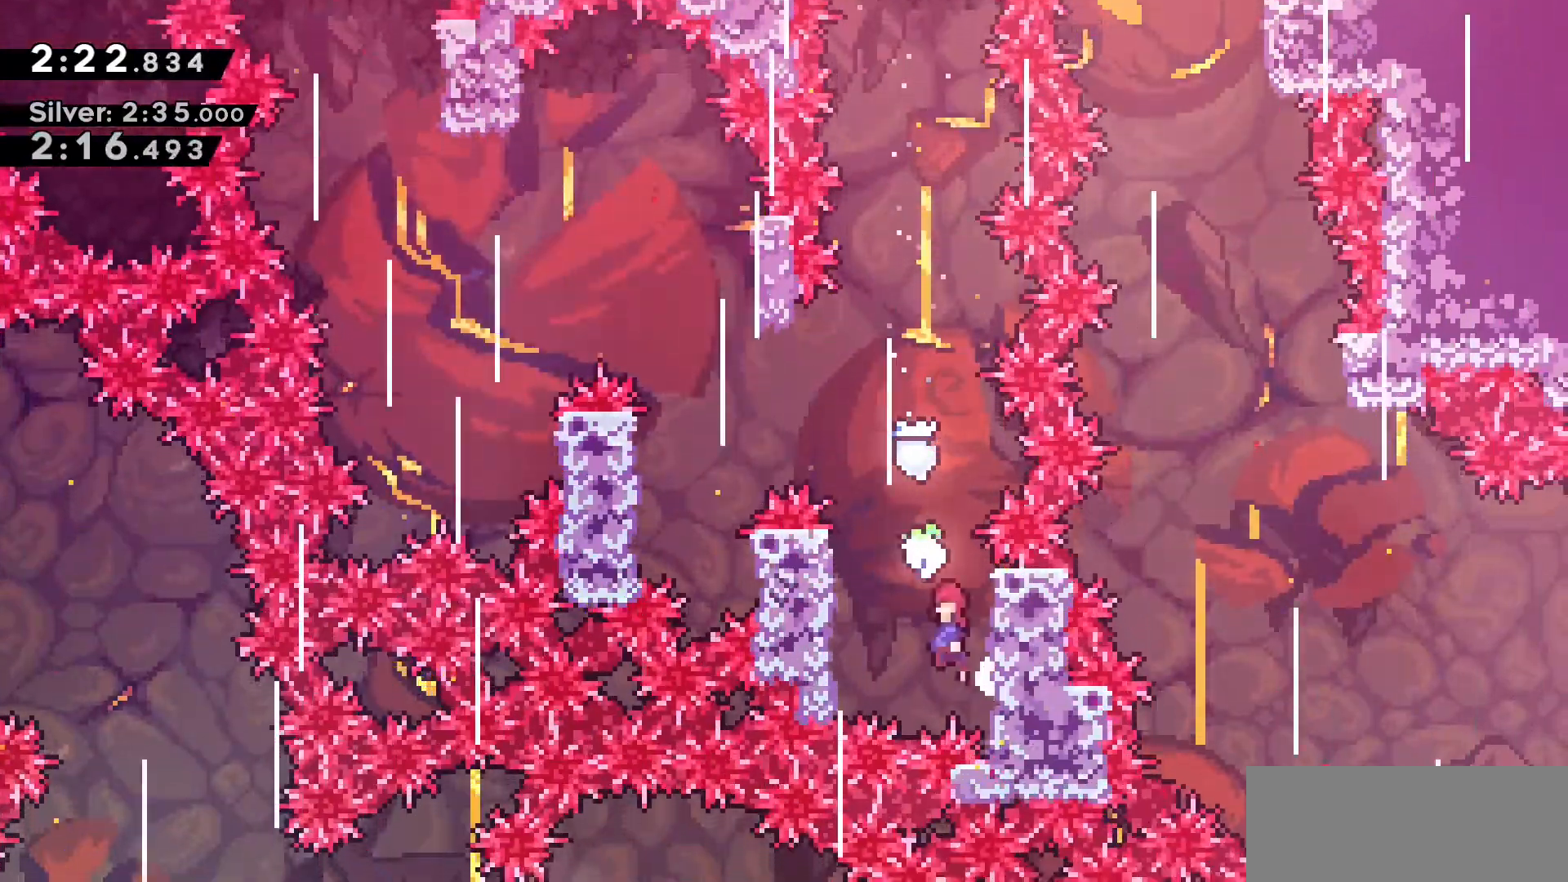
{"keys": ["a", "grab", "jump2"], "events": [[66, "jump2", "up"], [350, "jump2", "down"]]}
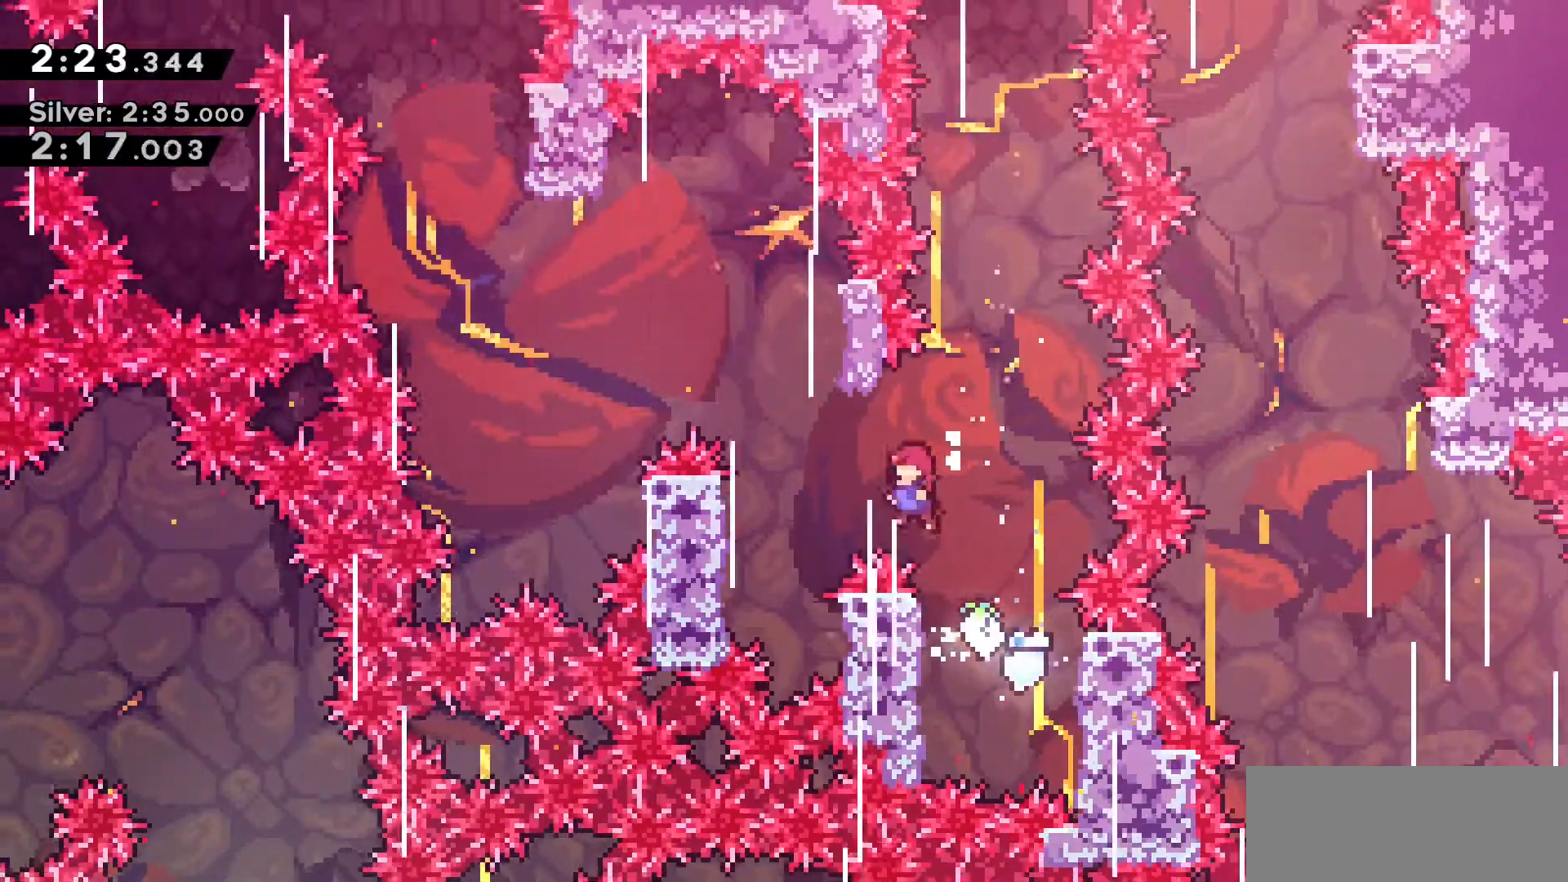
{"keys": ["grab"], "events": [[316, "jump2", "up"], [466, "a", "up"]]}
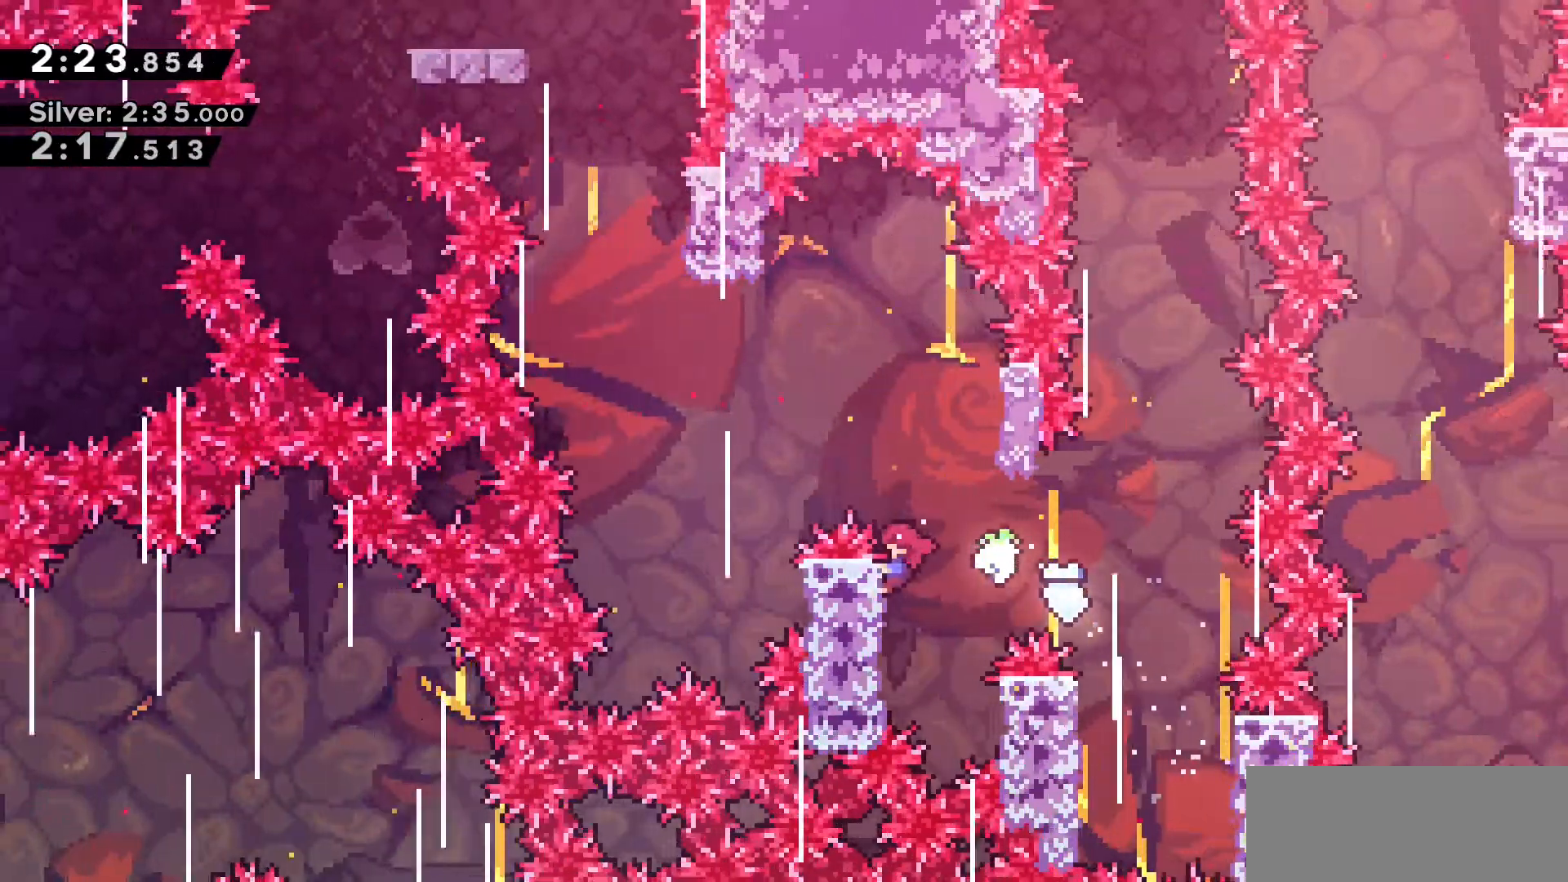
{"keys": ["grab", "s"], "events": [[66, "jump2", "down"], [100, "d", "down"], [200, "jump2", "up"], [283, "d", "up"], [483, "s", "down"]]}